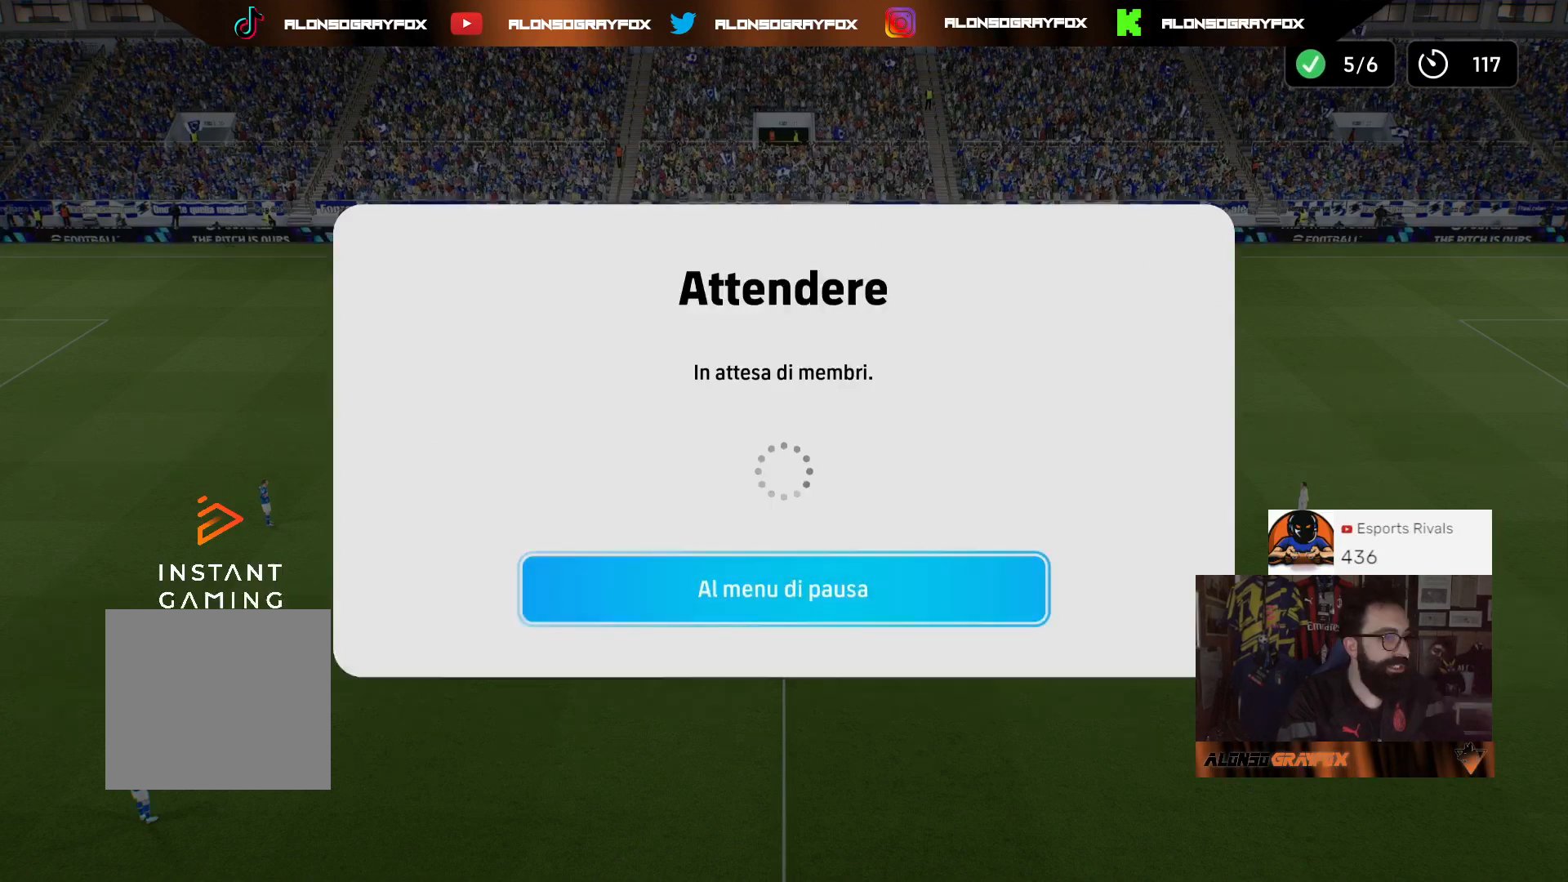
Gameplay with a controller (PlayStation layout); each line is a JSON object with the inputs held at the frame after it. "events" lists button and stick changes between this image and that frame as [ms after this image, input, new state], when the widget could be followed in between.
{"buttons": ["R2"], "left_stick": "center", "right_stick": "center", "events": [[433, "R2", "down"]]}
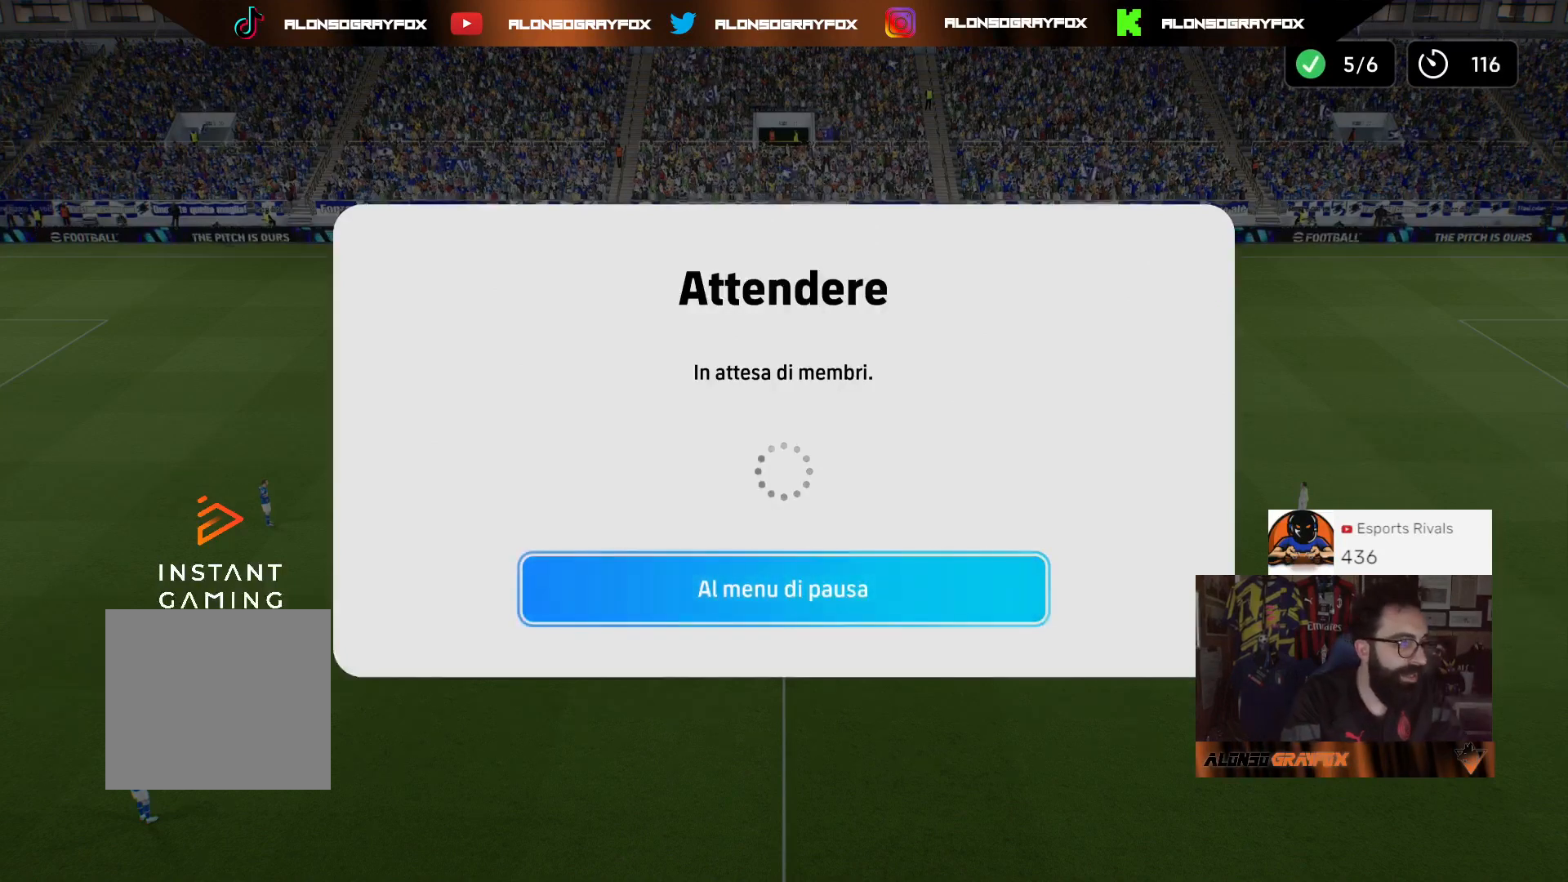
{"buttons": ["R2"], "left_stick": "center", "right_stick": "center", "events": []}
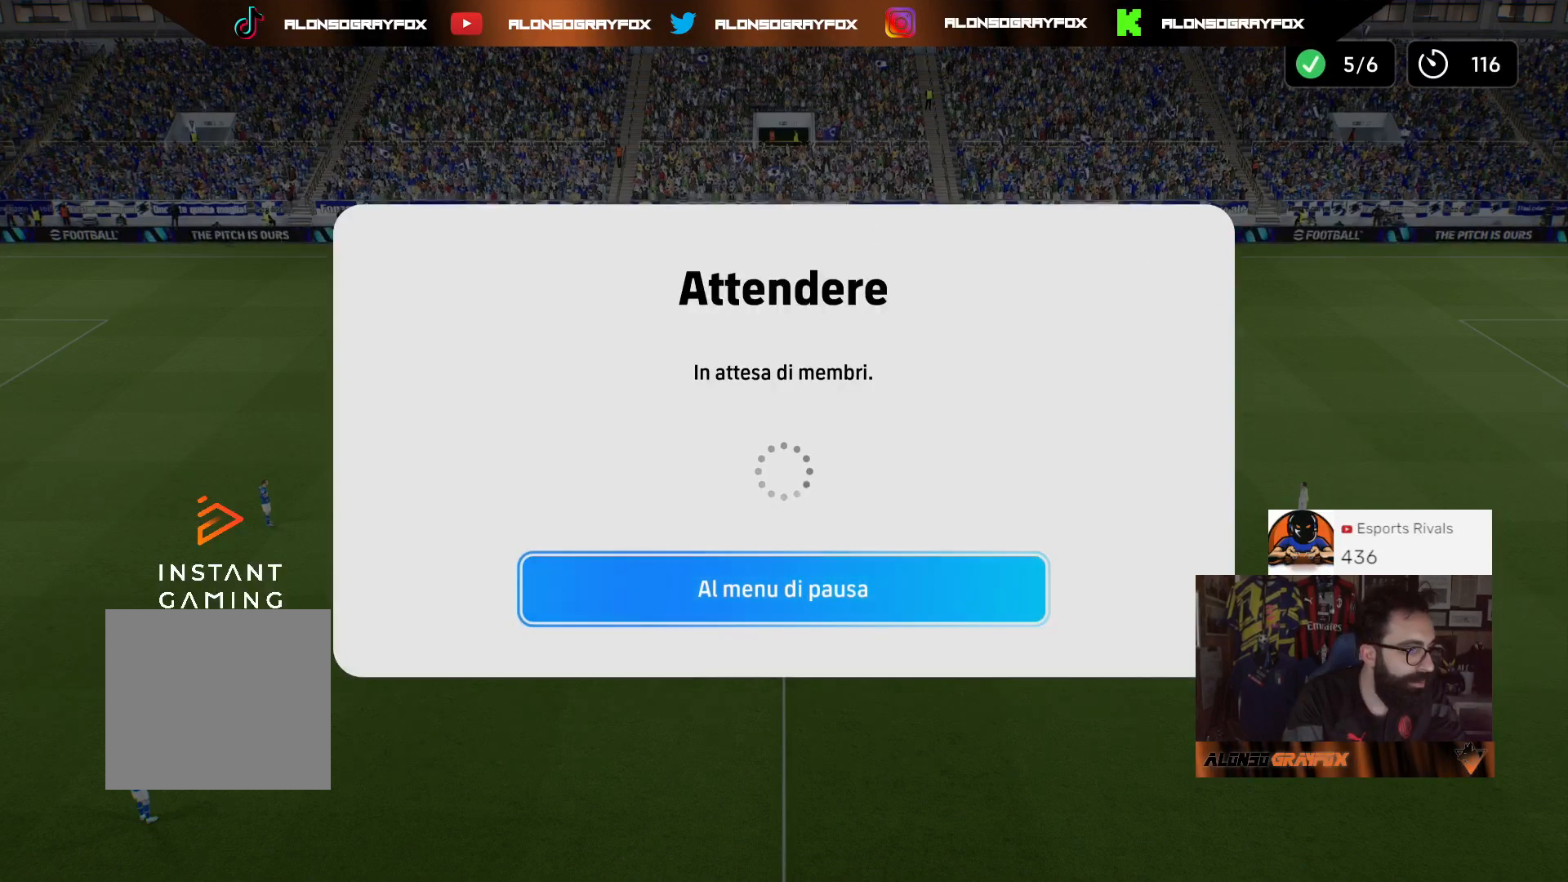
{"buttons": ["R2"], "left_stick": "center", "right_stick": "center", "events": []}
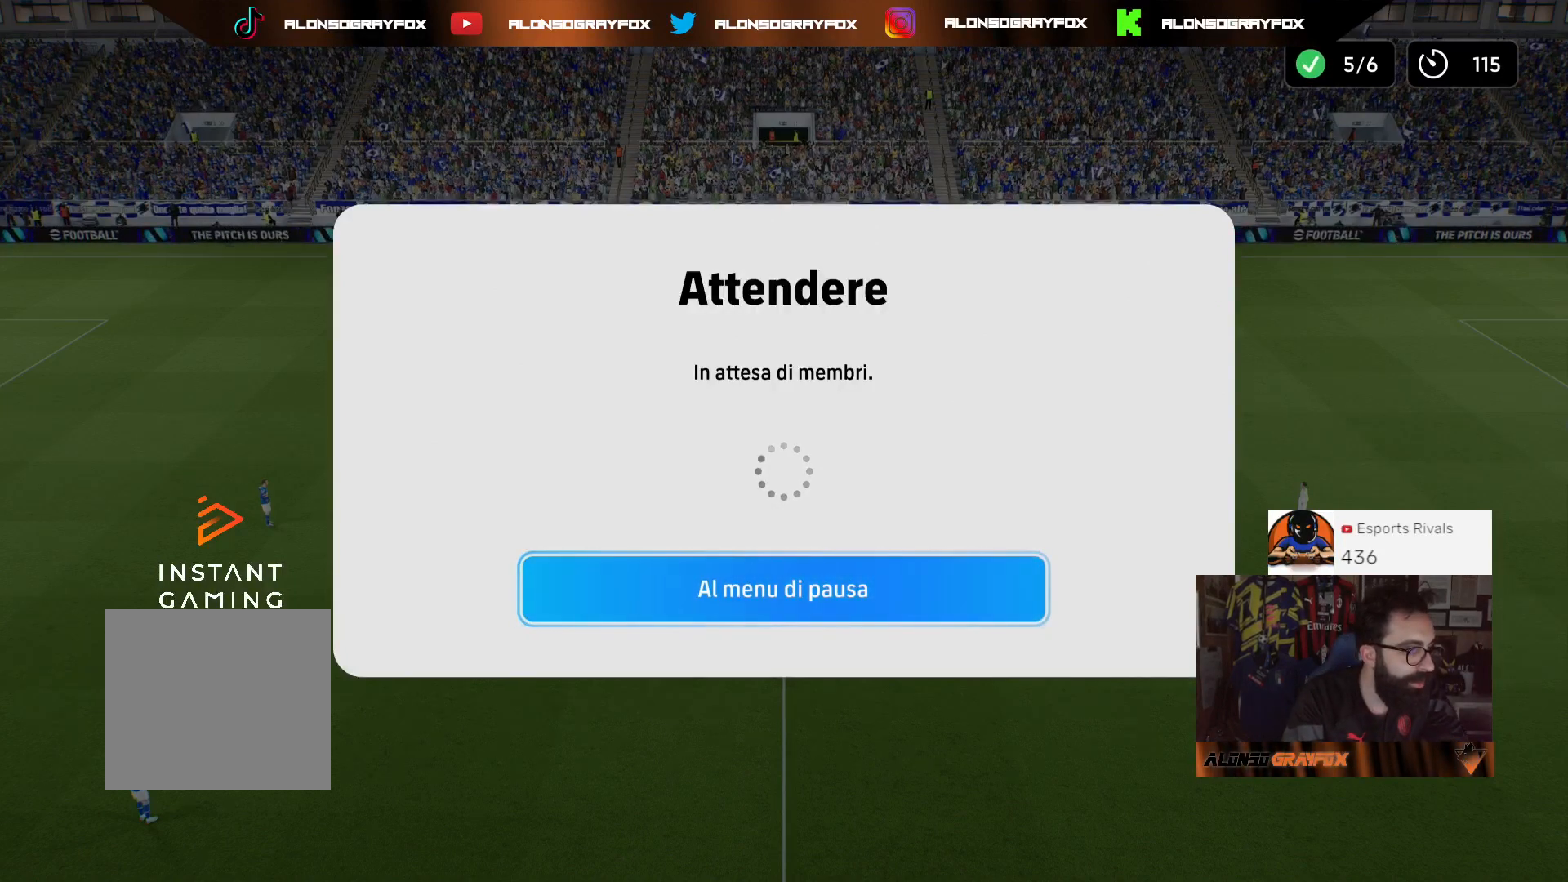
{"buttons": ["R2"], "left_stick": "center", "right_stick": "center", "events": []}
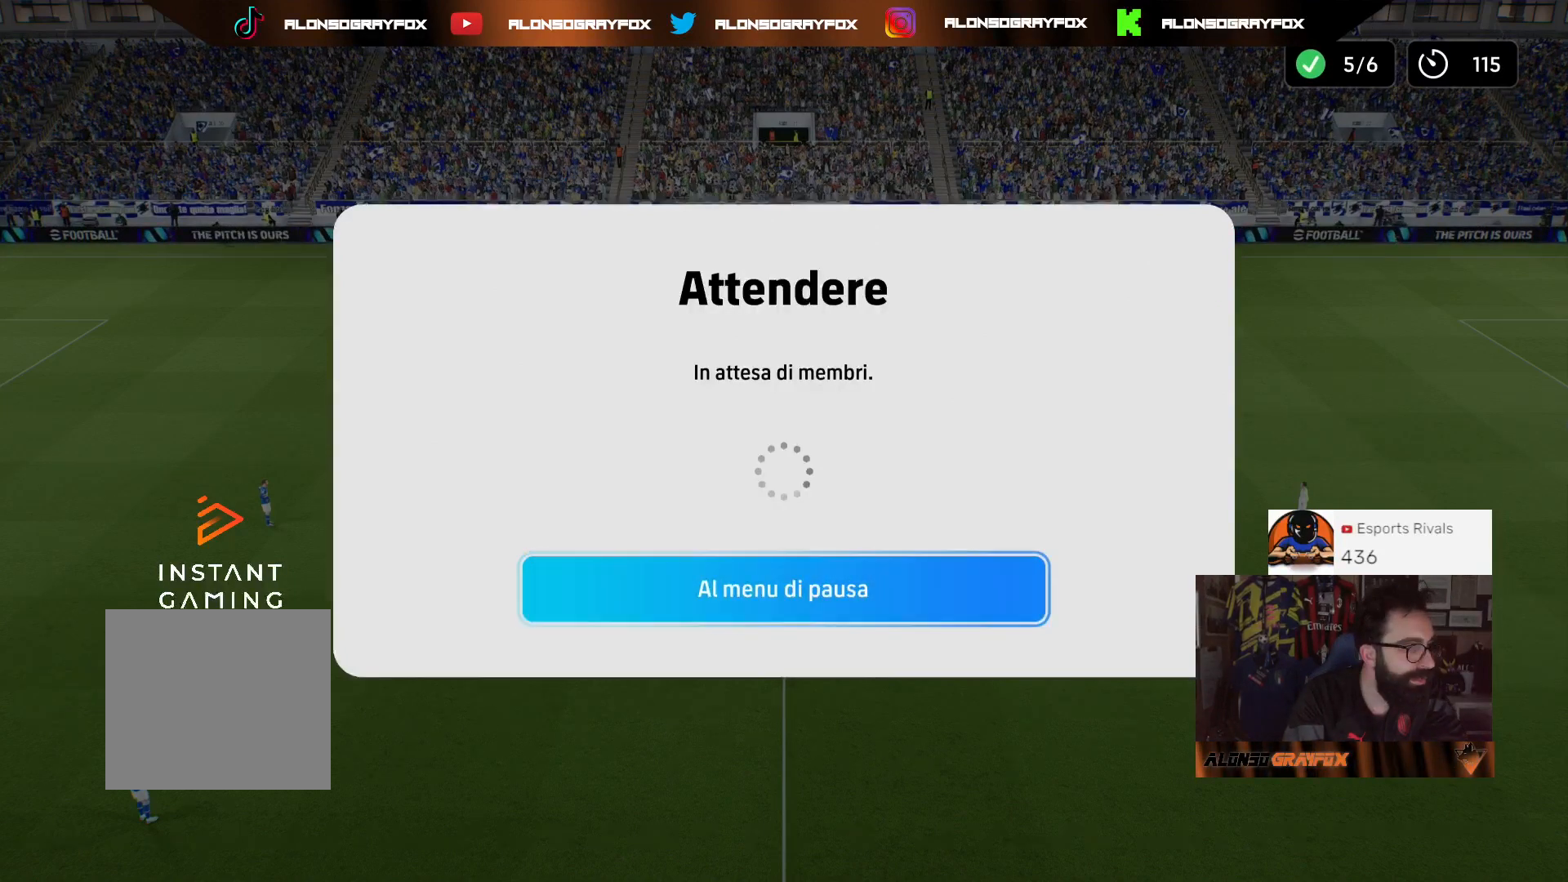
{"buttons": ["R2"], "left_stick": "center", "right_stick": "center", "events": []}
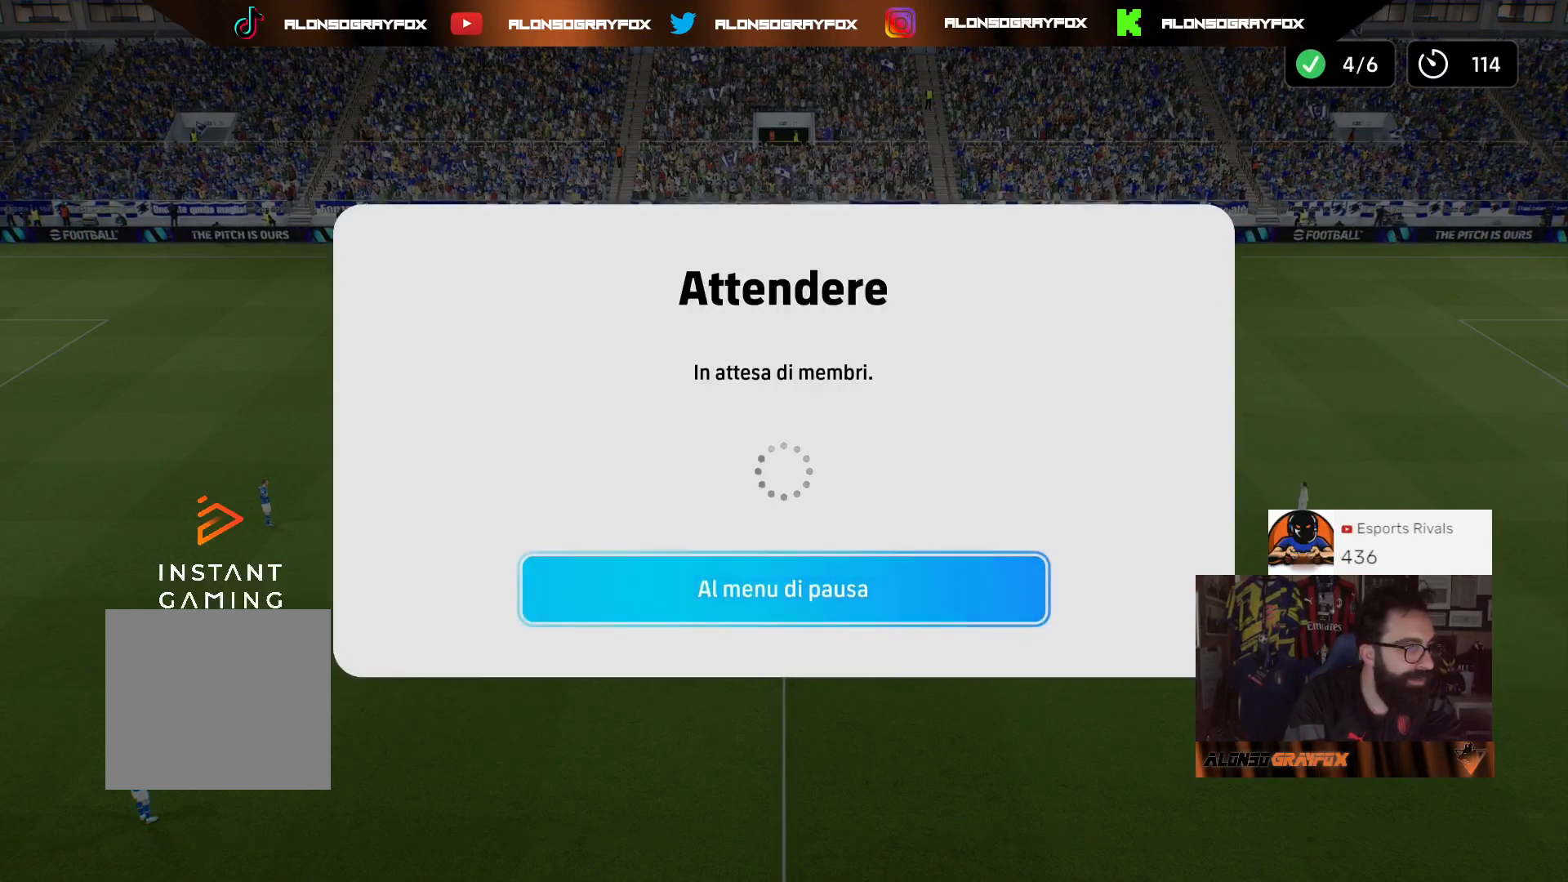
{"buttons": ["R2"], "left_stick": "center", "right_stick": "center", "events": []}
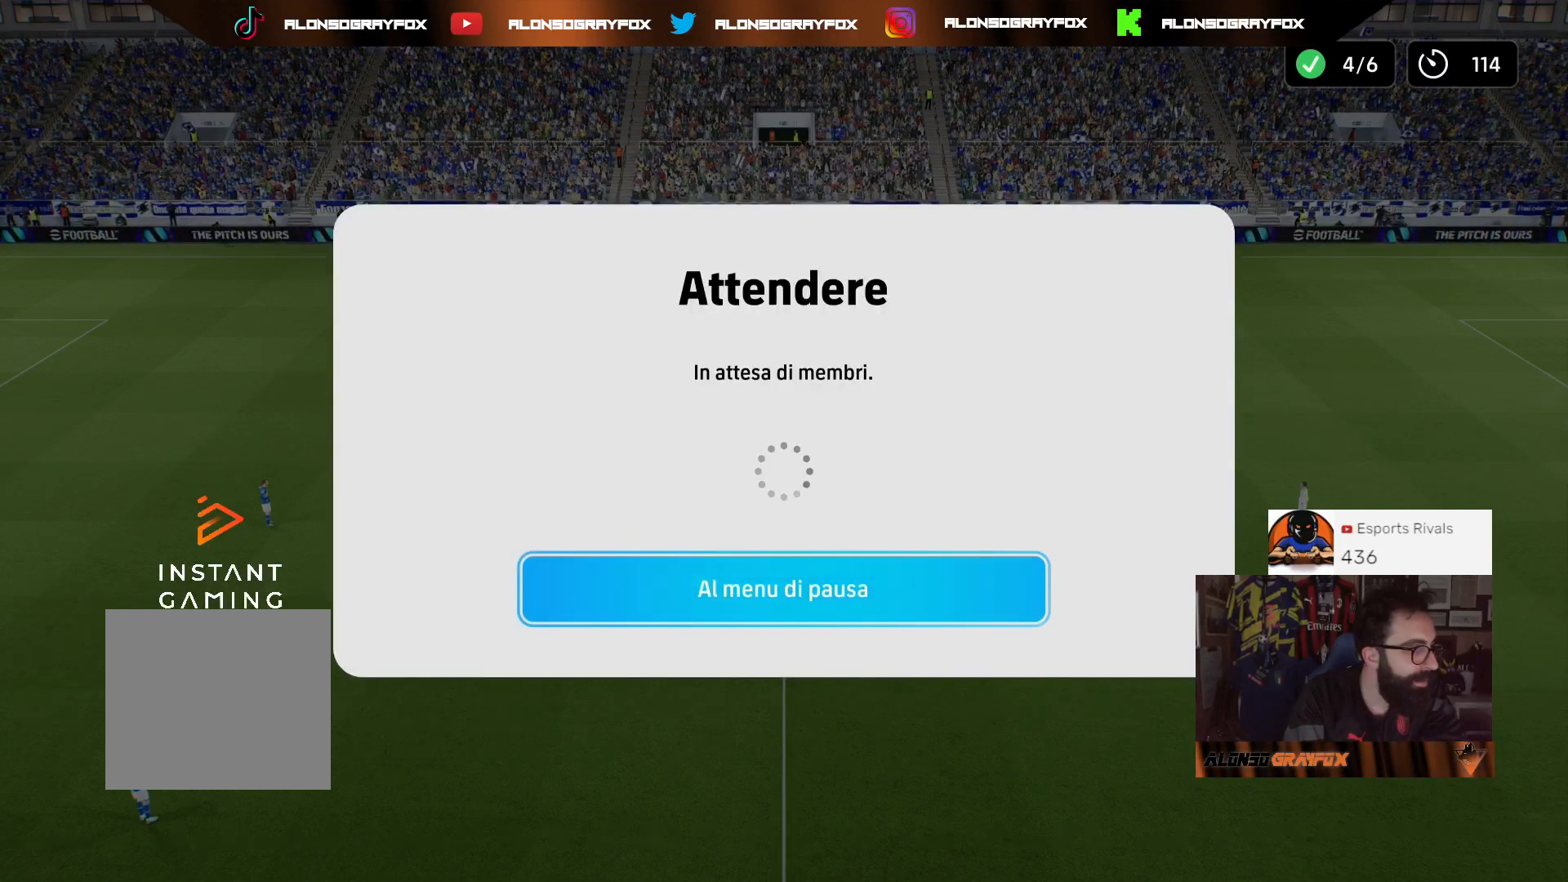
{"buttons": ["R2"], "left_stick": "center", "right_stick": "center", "events": []}
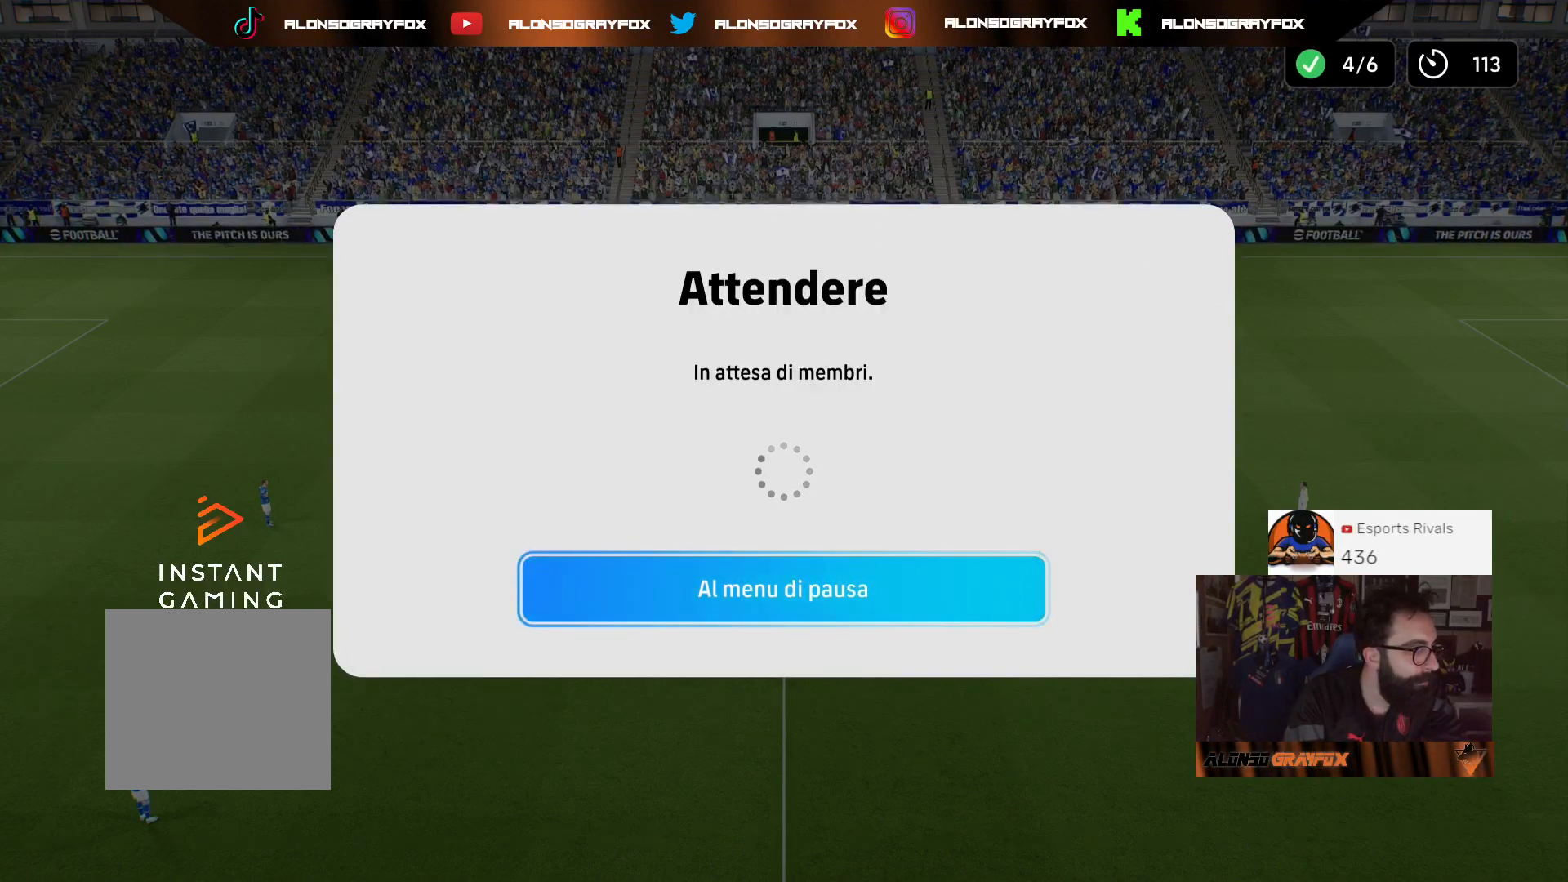
{"buttons": ["R2"], "left_stick": "center", "right_stick": "center", "events": []}
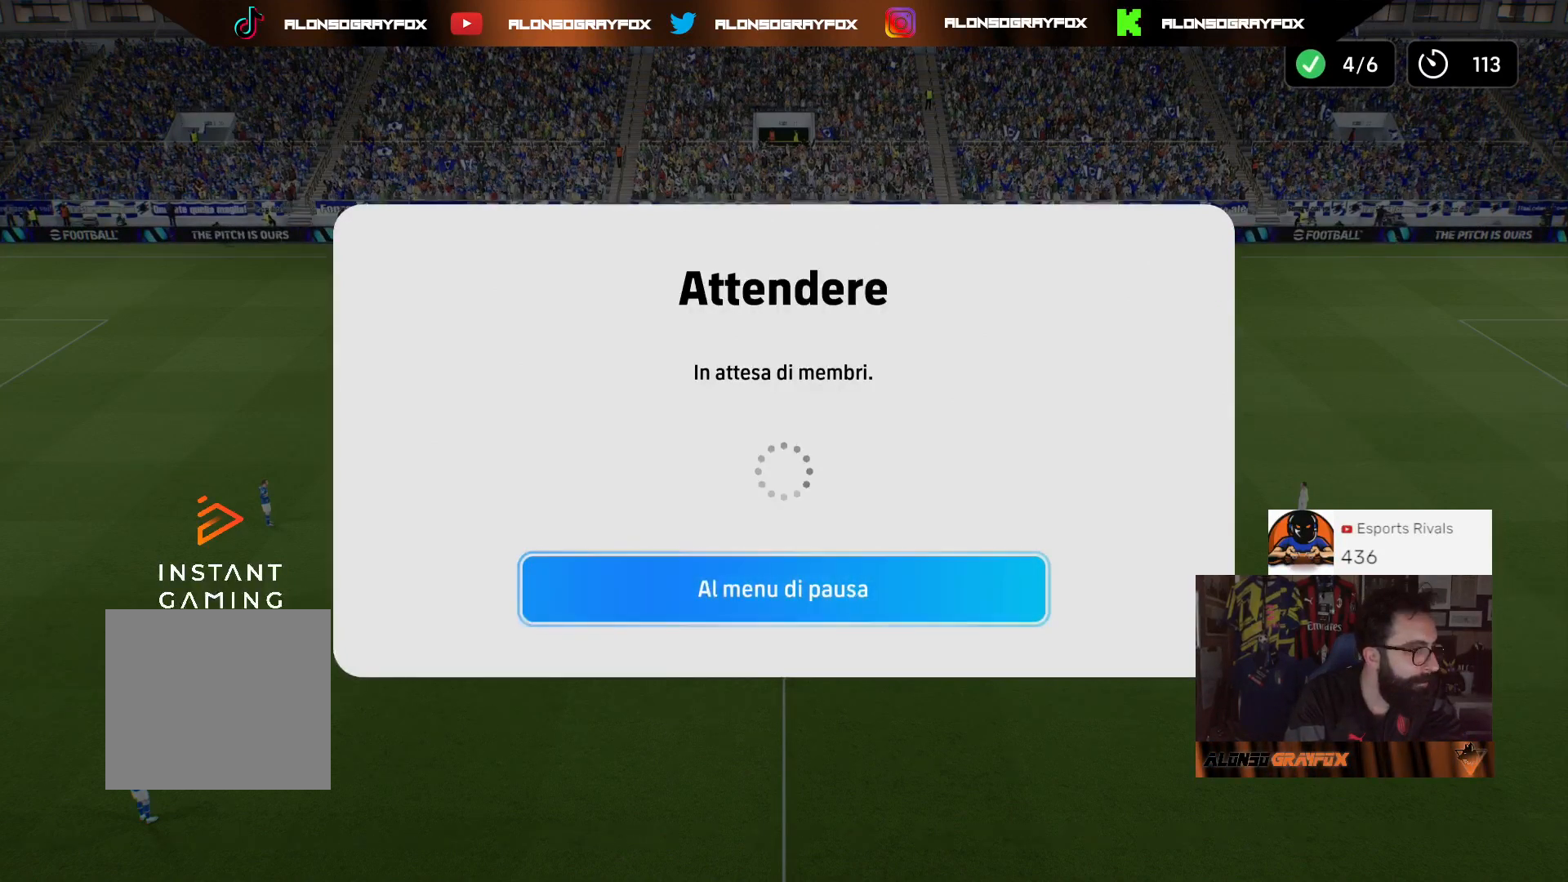
{"buttons": ["R2"], "left_stick": "center", "right_stick": "center", "events": []}
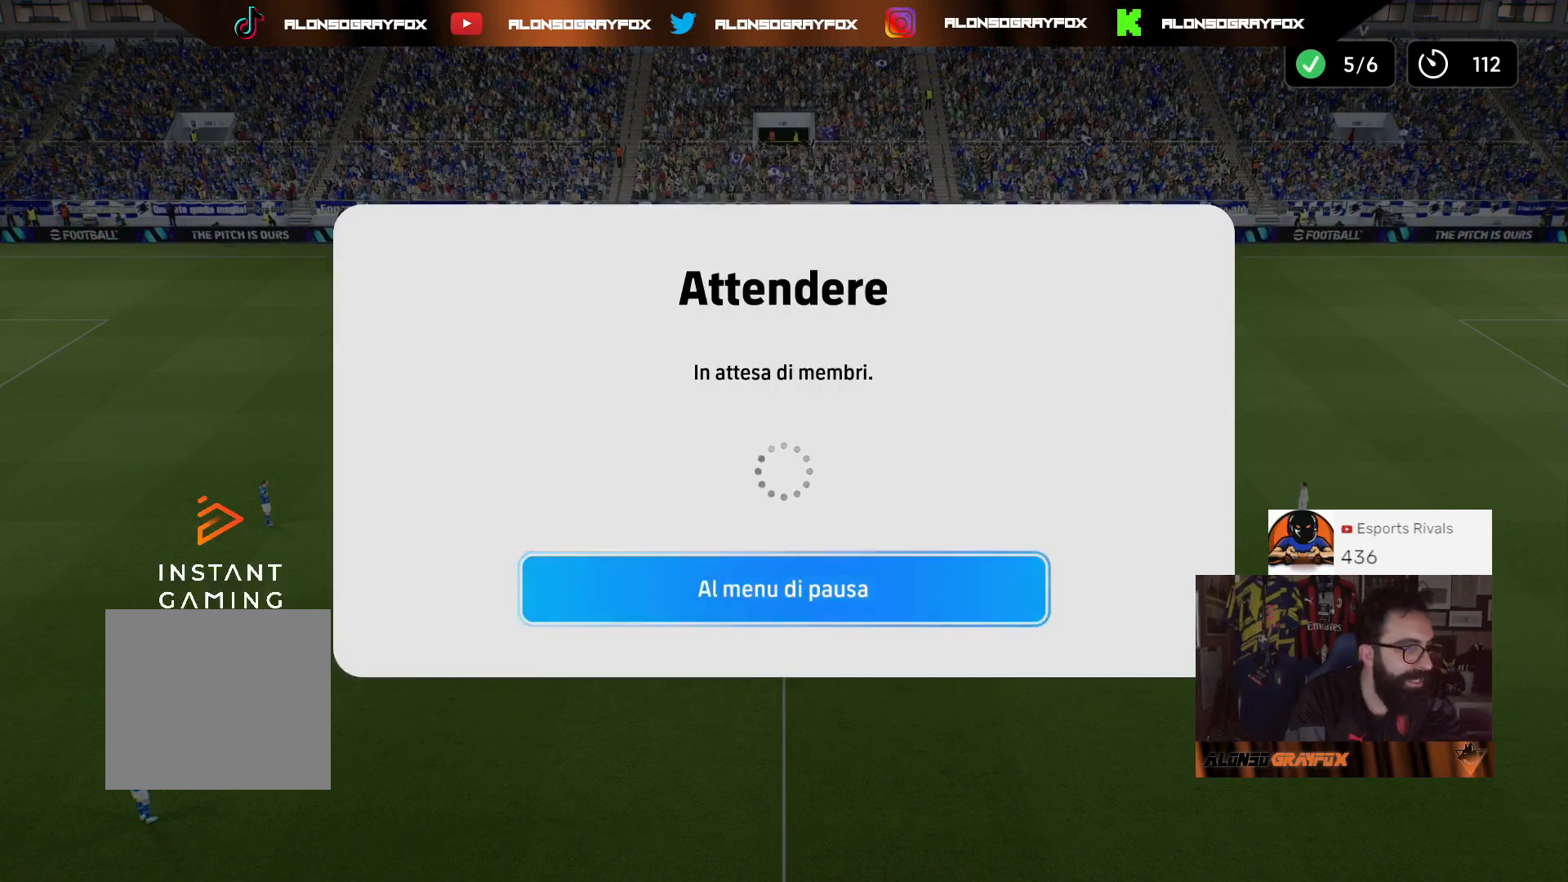
{"buttons": ["R2"], "left_stick": "center", "right_stick": "center", "events": []}
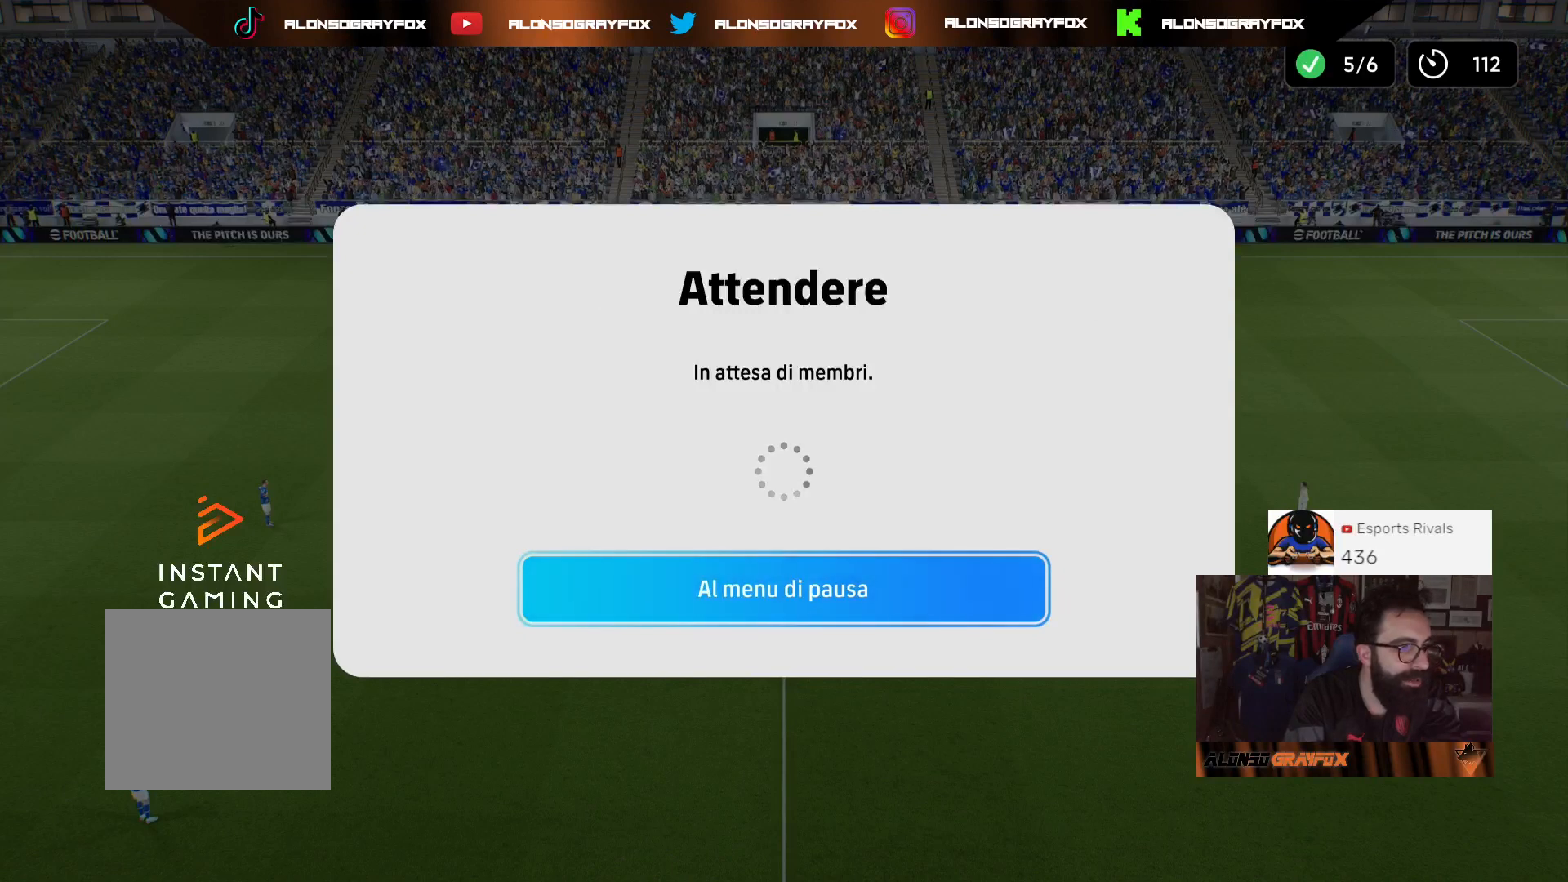
{"buttons": ["R2"], "left_stick": "center", "right_stick": "center", "events": []}
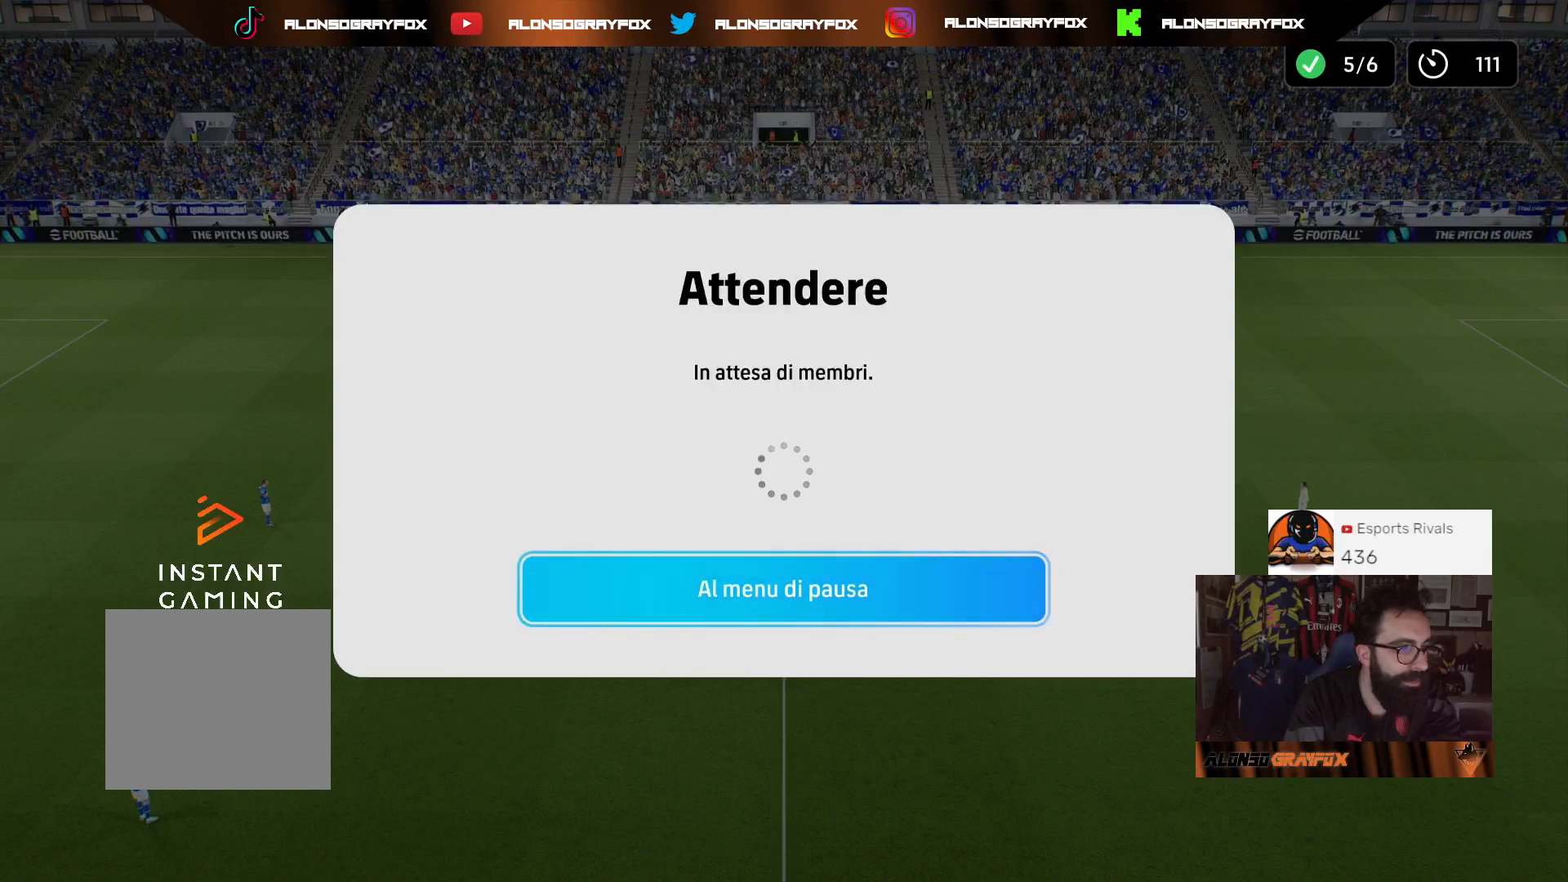
{"buttons": ["R2"], "left_stick": "center", "right_stick": "center", "events": []}
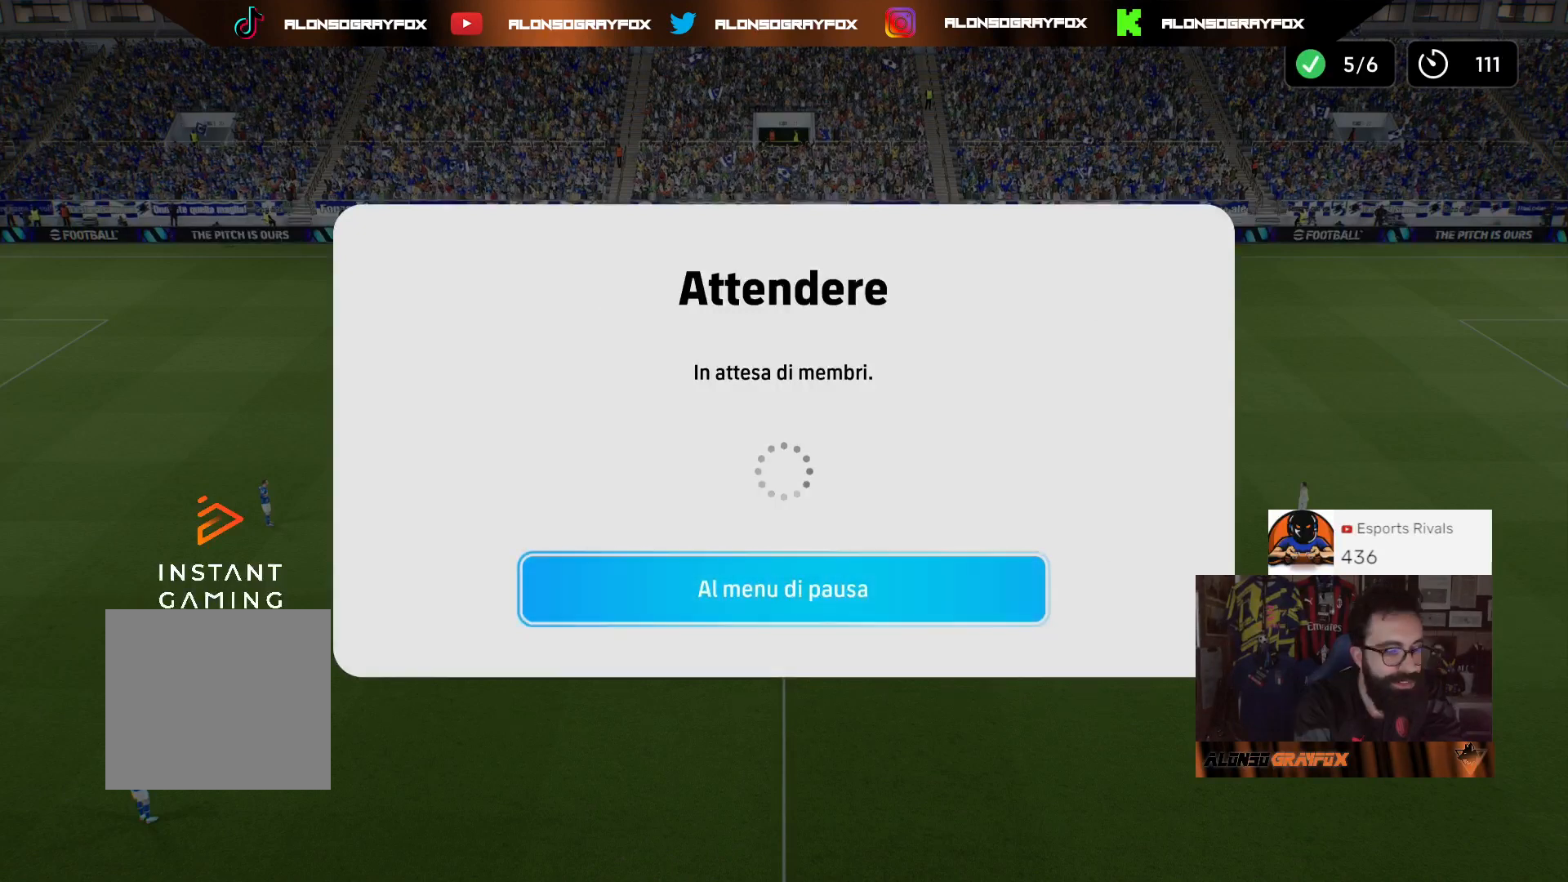
{"buttons": ["R2"], "left_stick": "center", "right_stick": "center", "events": []}
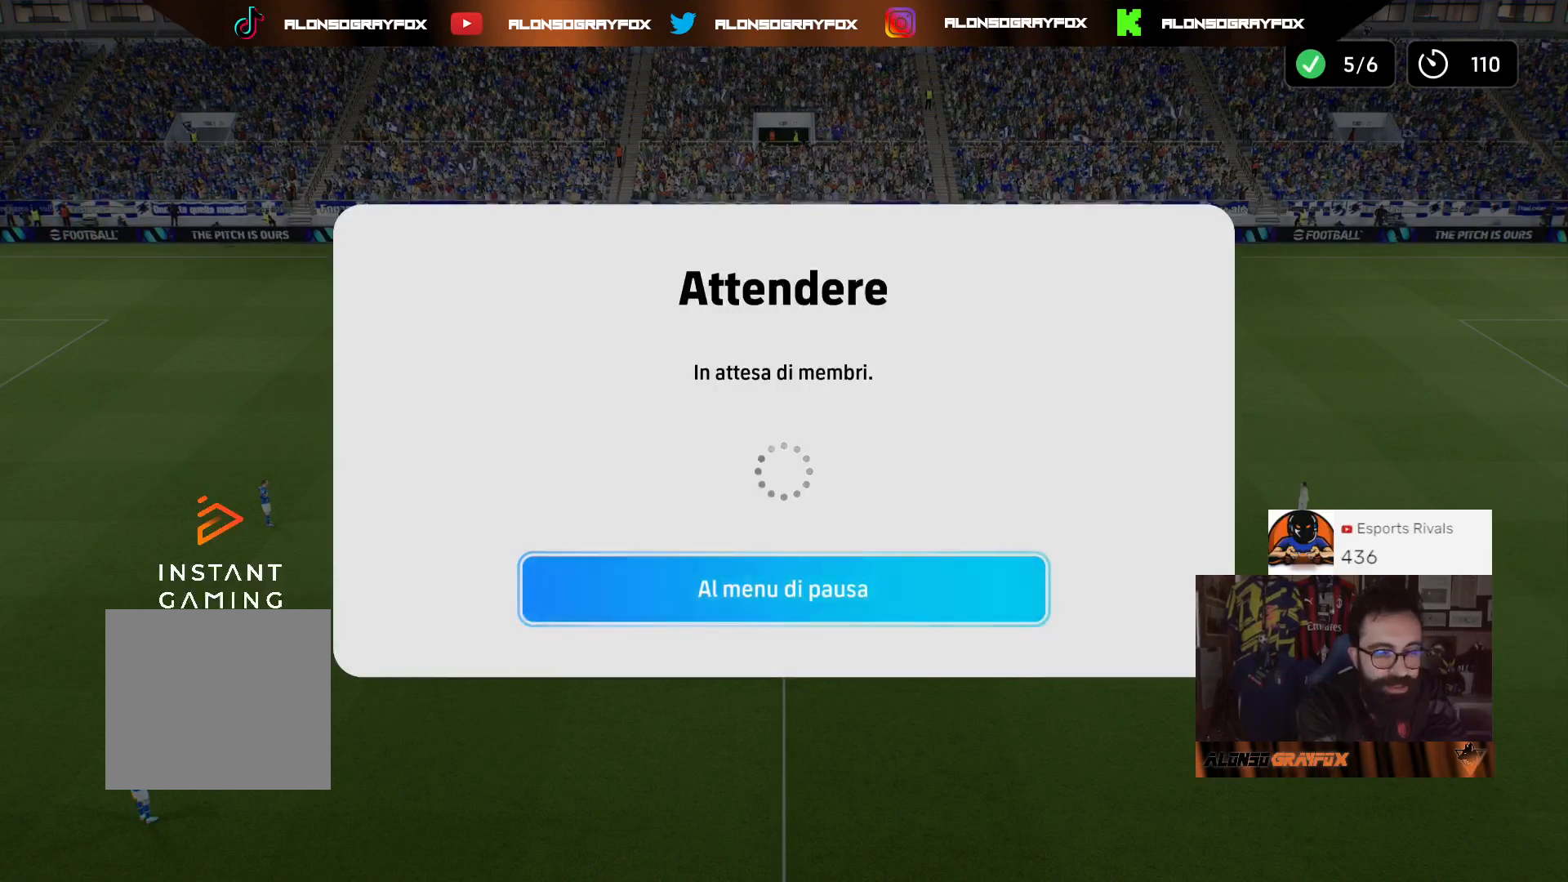
{"buttons": ["R2"], "left_stick": "center", "right_stick": "center", "events": []}
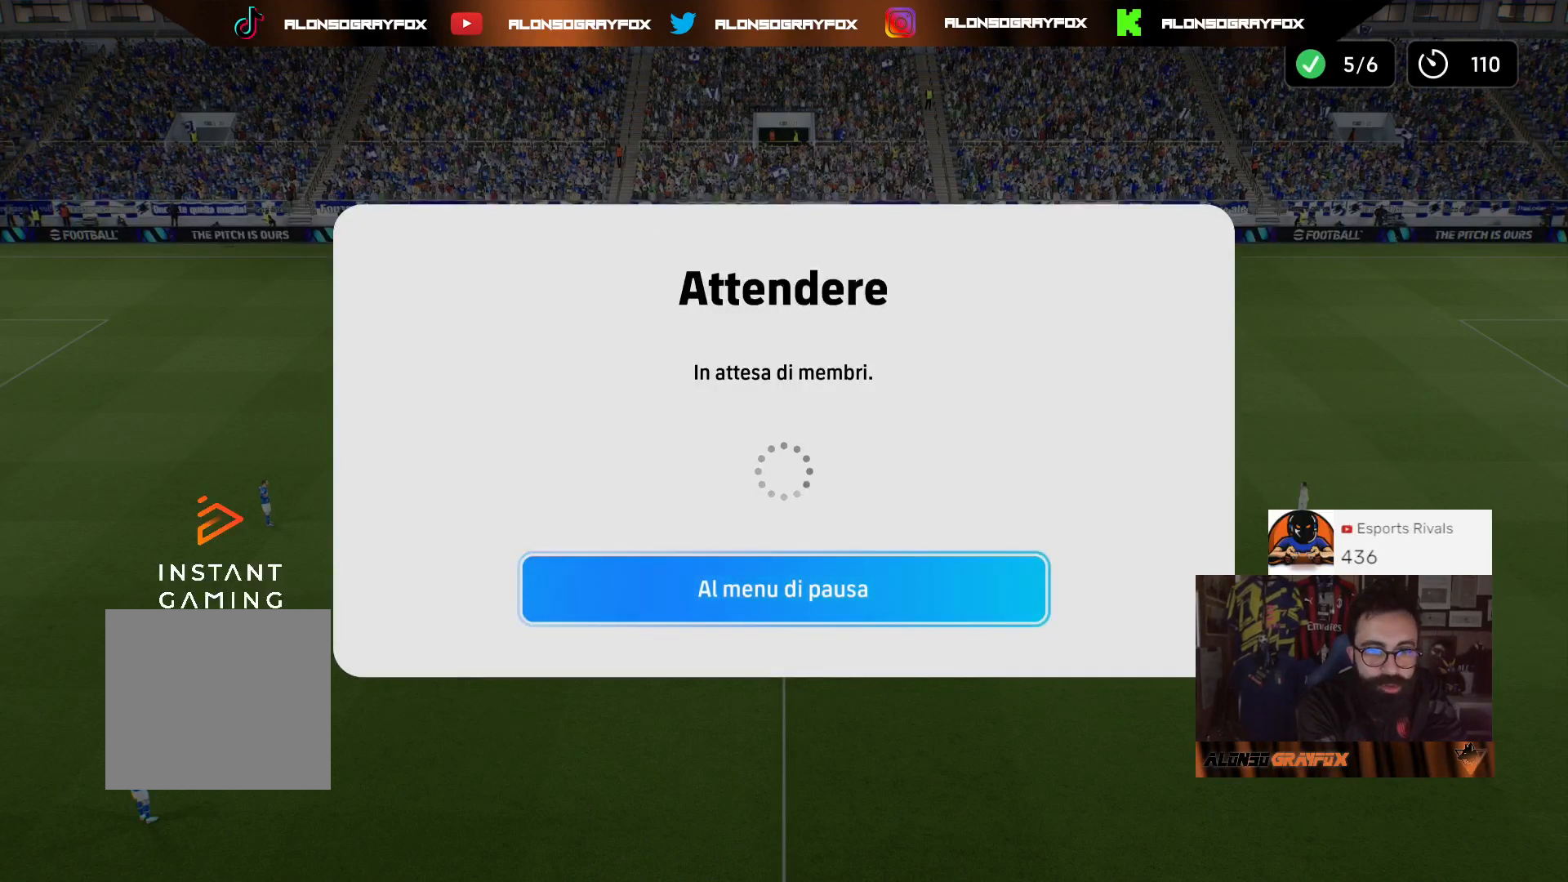
{"buttons": ["R2"], "left_stick": "center", "right_stick": "center", "events": []}
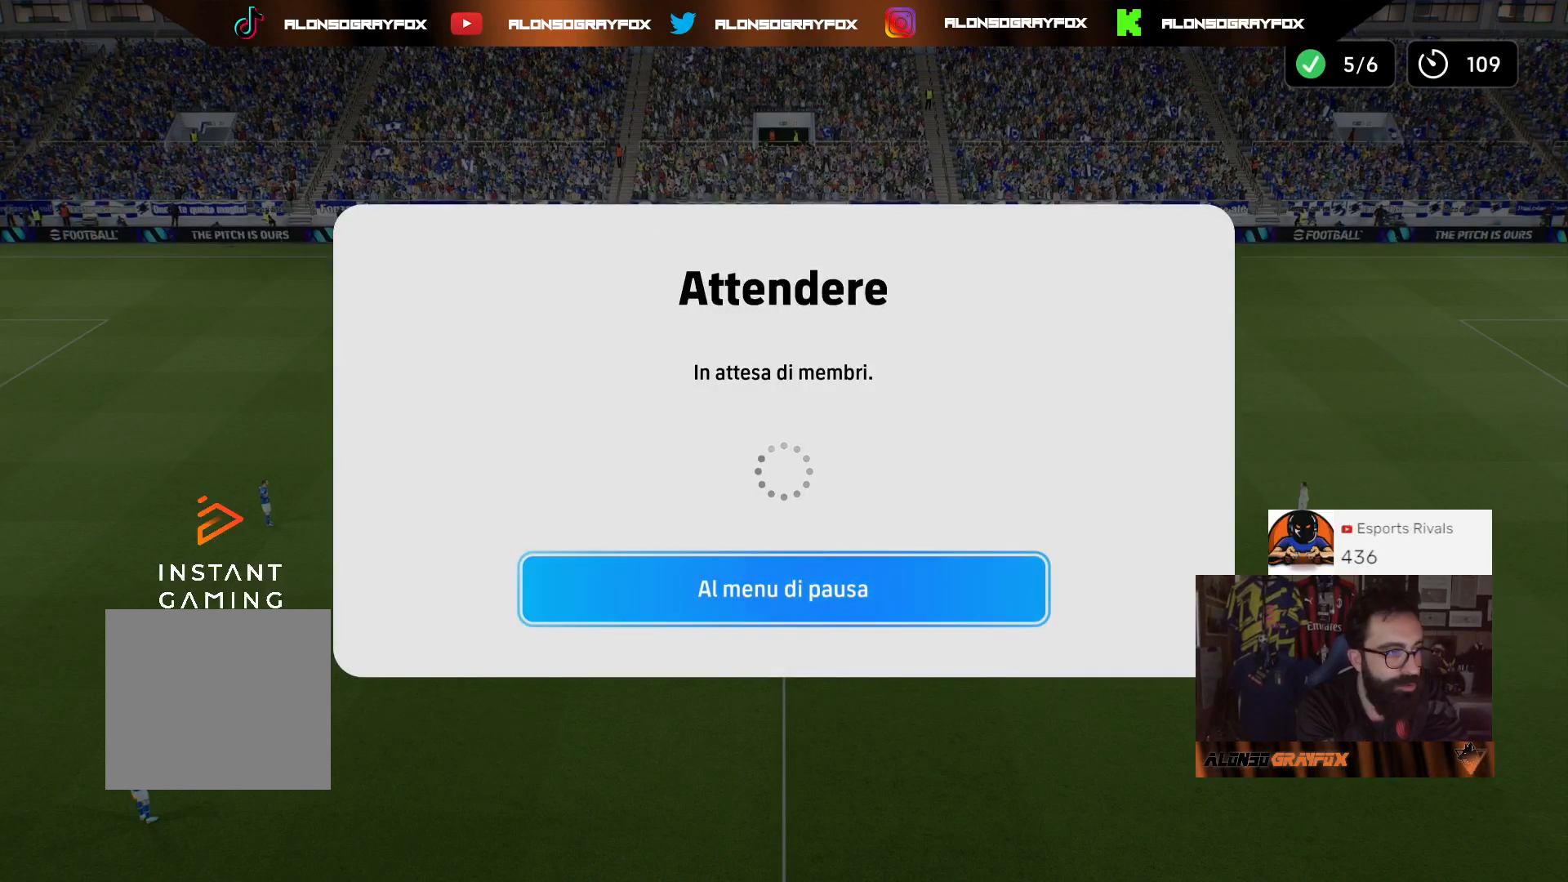
{"buttons": ["R2"], "left_stick": "center", "right_stick": "center", "events": []}
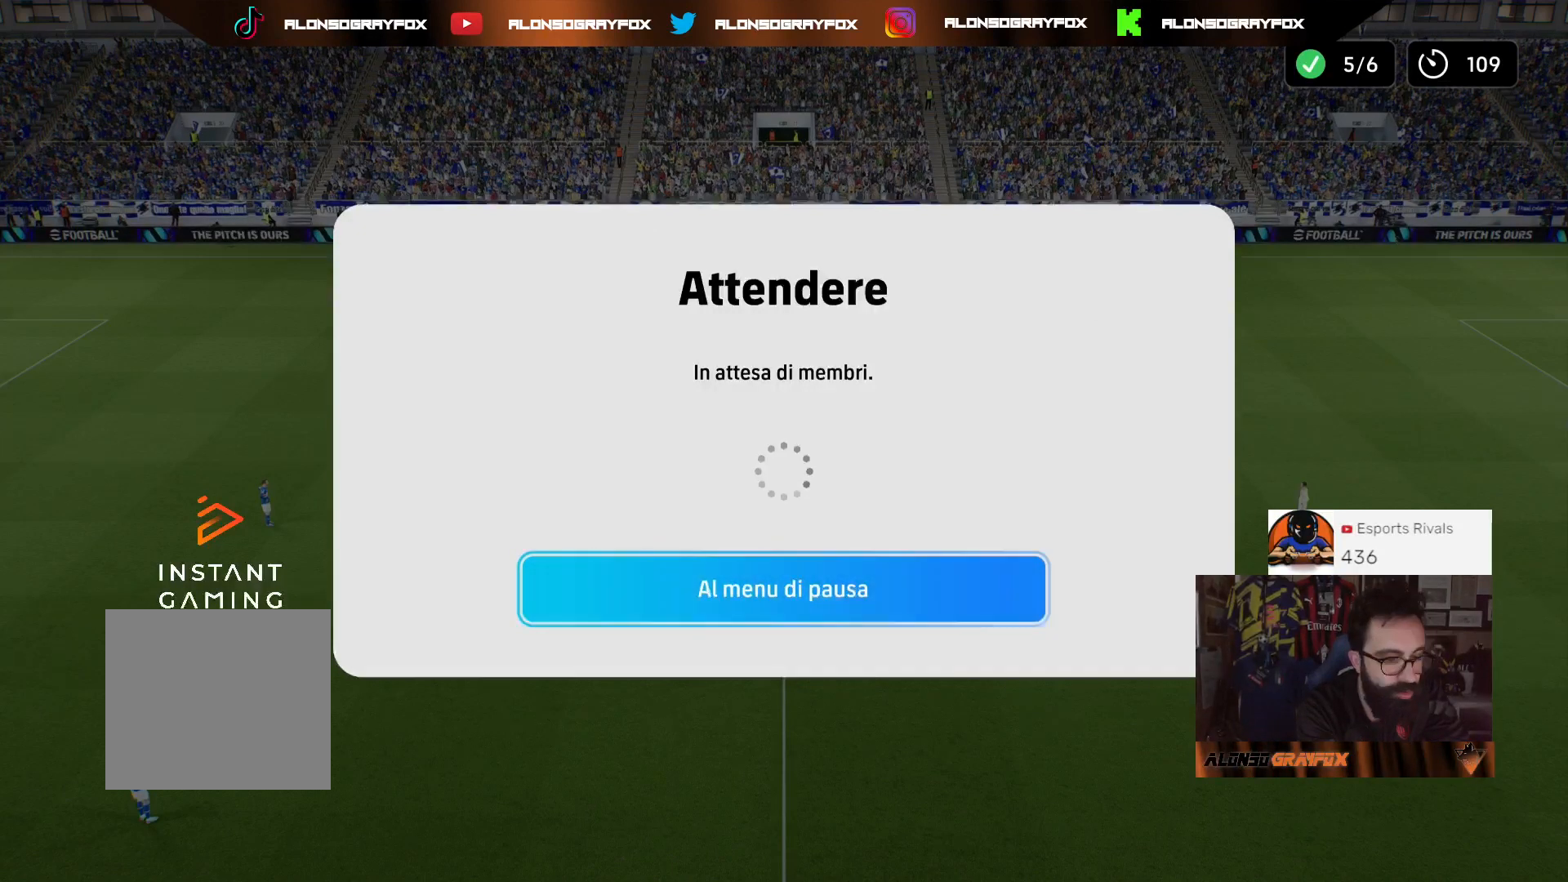
{"buttons": ["R2"], "left_stick": "center", "right_stick": "center", "events": []}
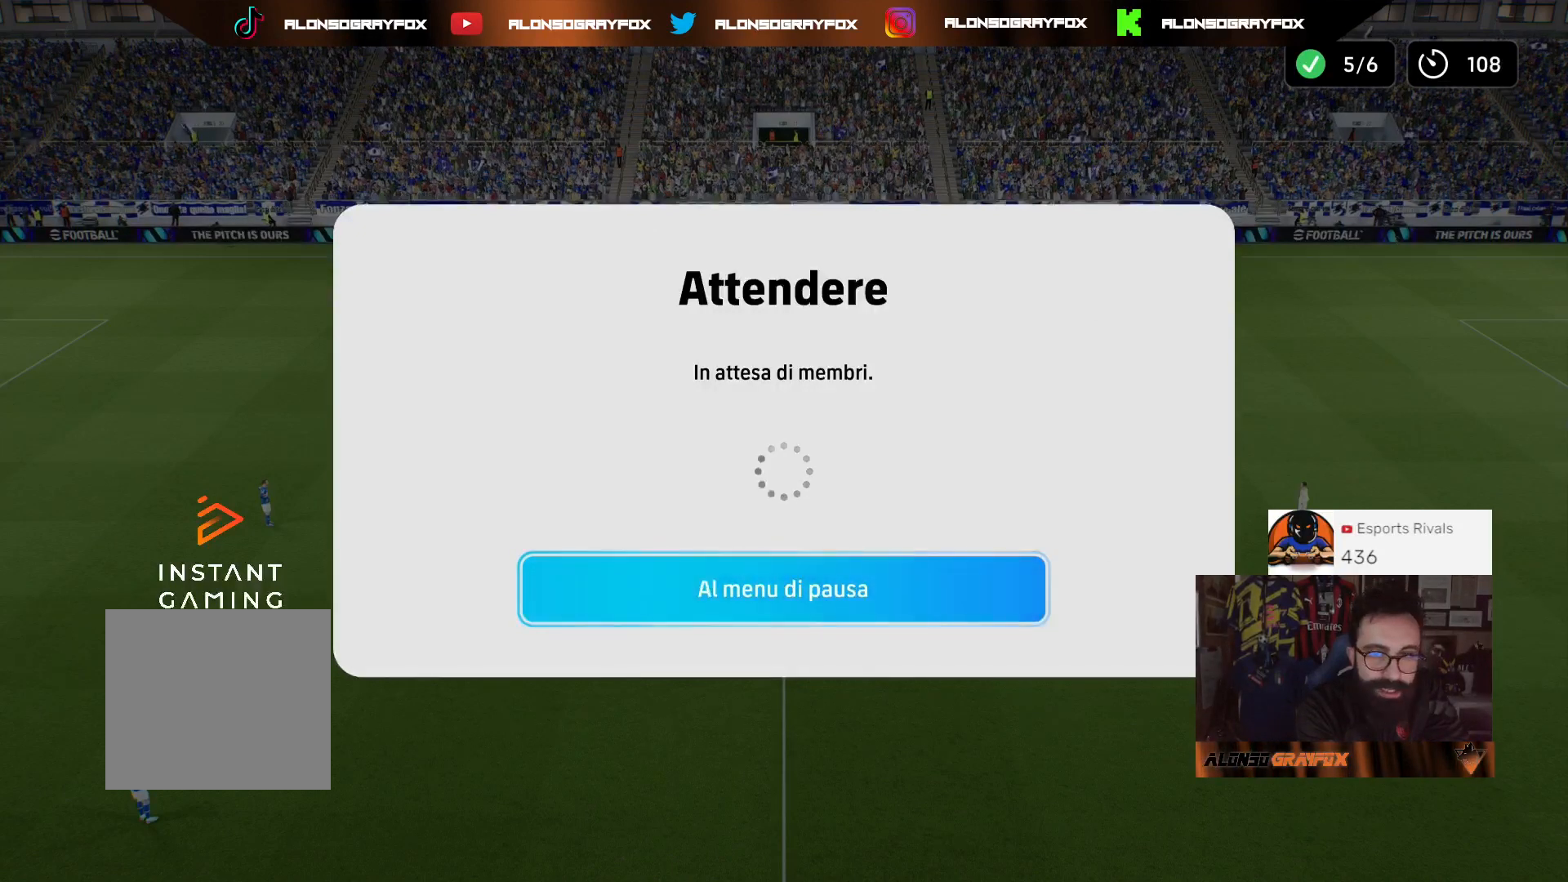
{"buttons": ["R2"], "left_stick": "center", "right_stick": "center", "events": []}
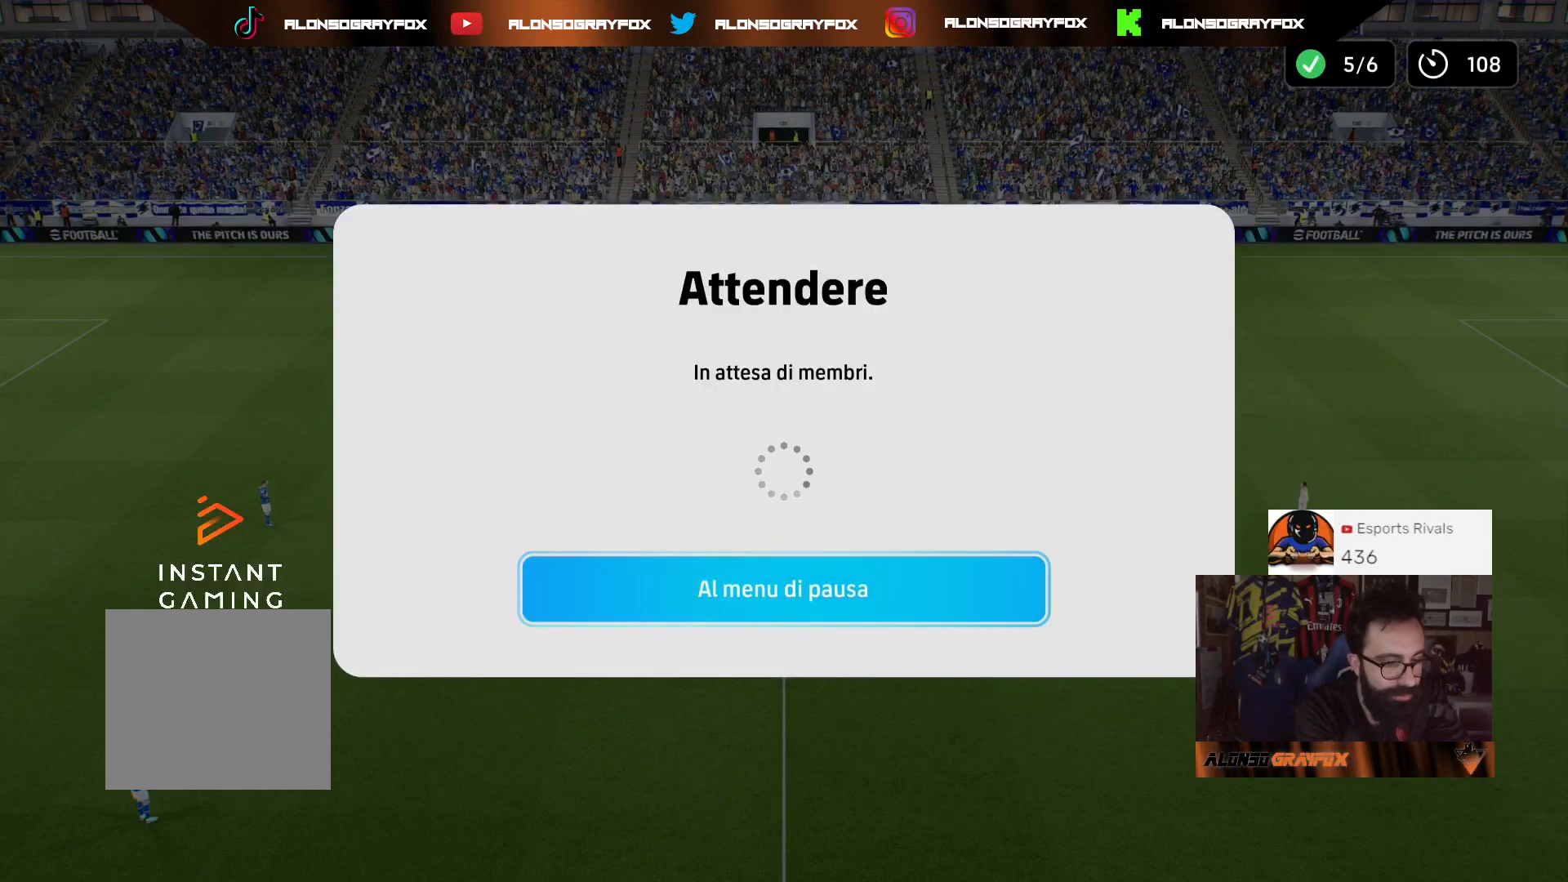
{"buttons": ["R2"], "left_stick": "center", "right_stick": "center", "events": []}
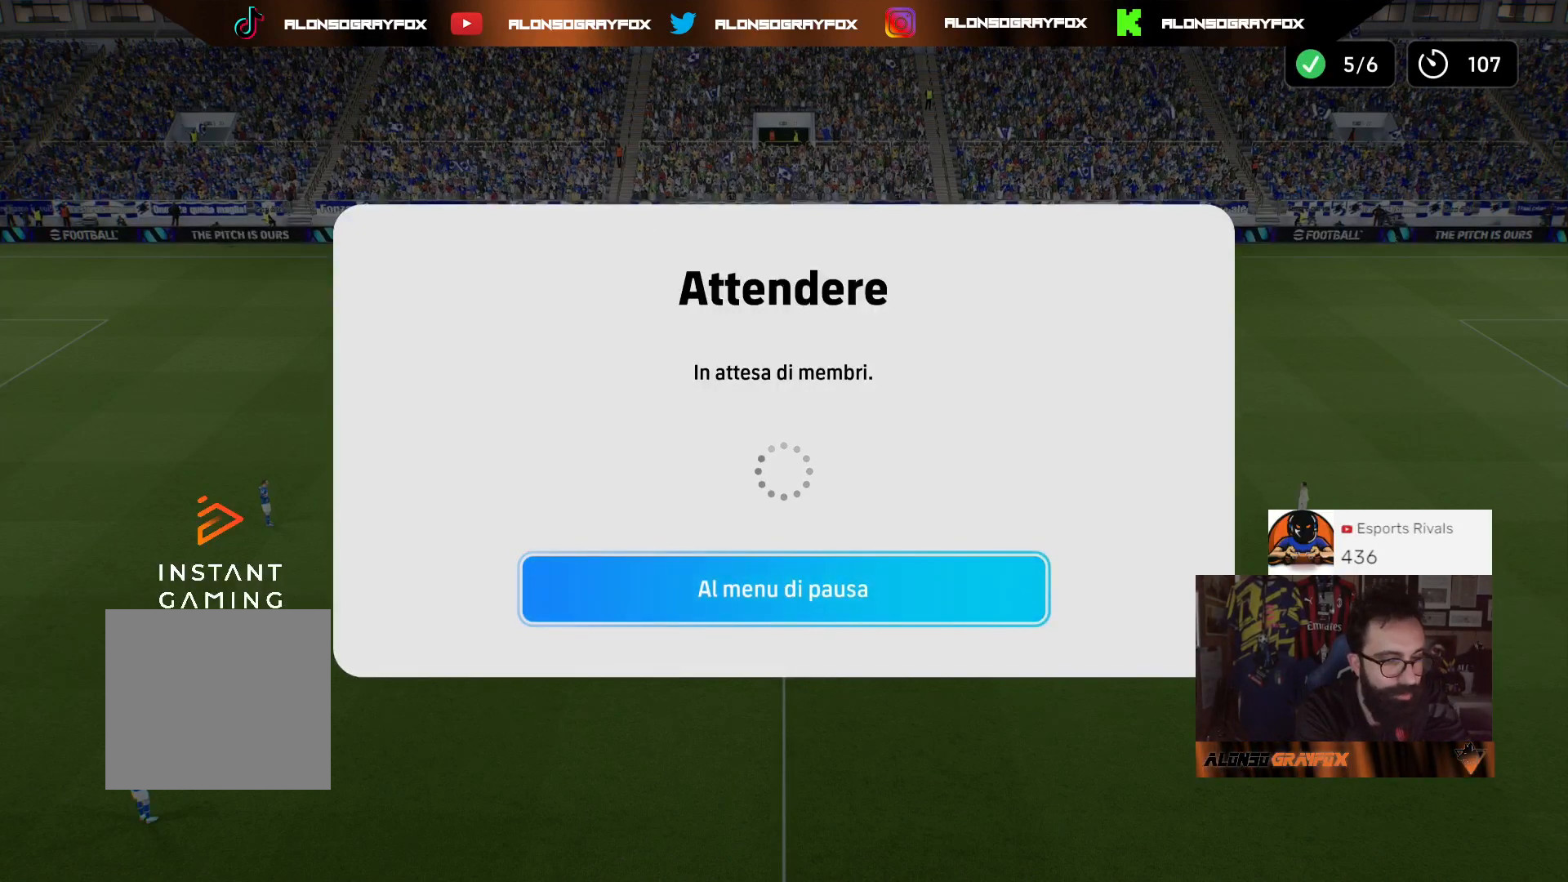
{"buttons": ["R2"], "left_stick": "center", "right_stick": "center", "events": []}
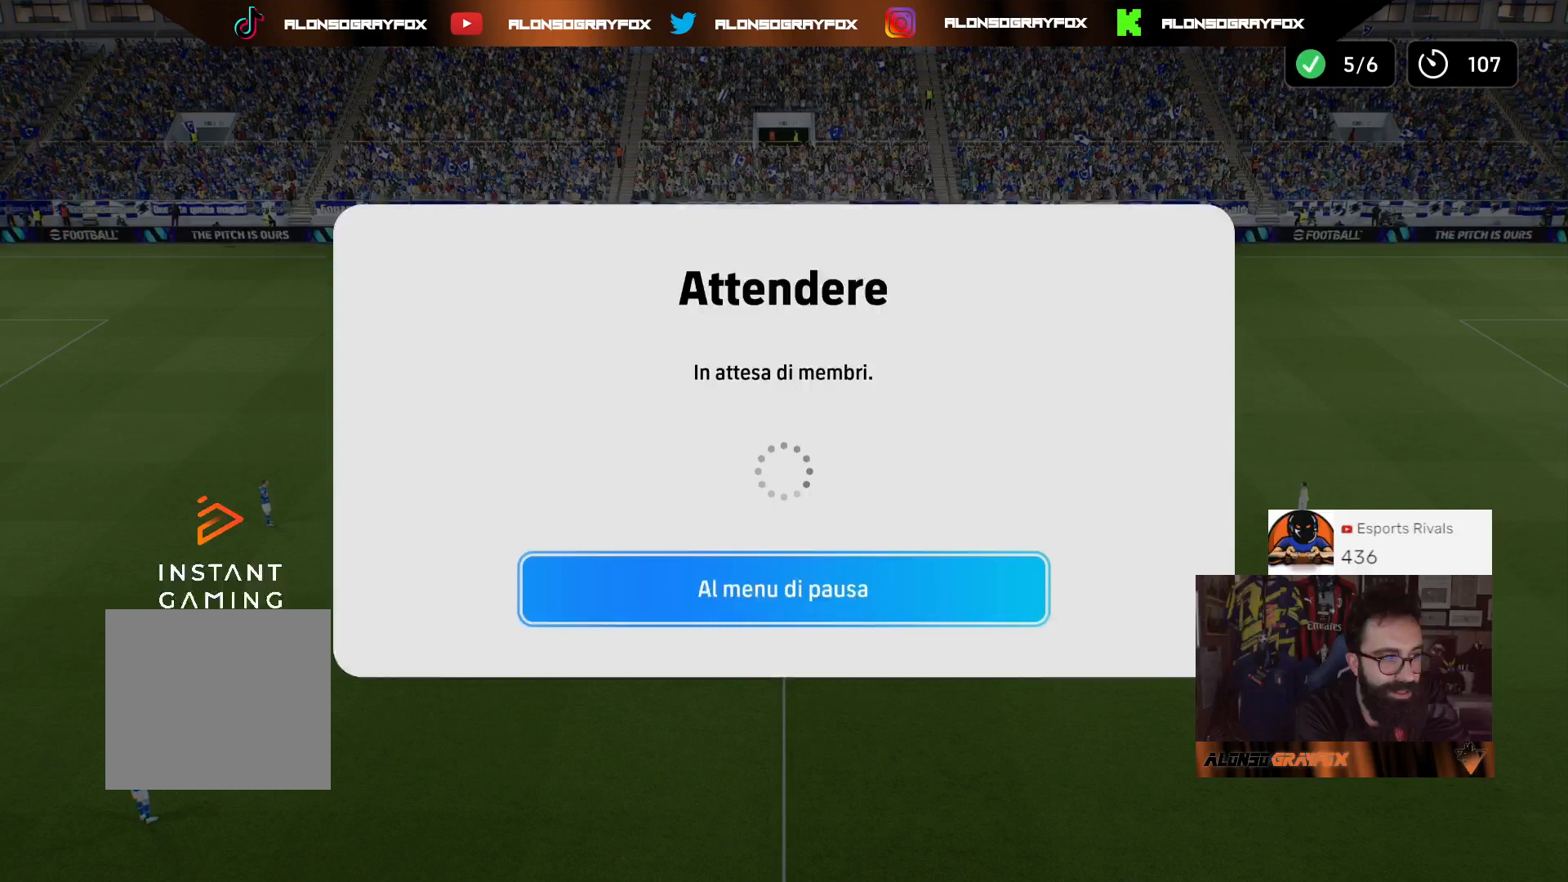
{"buttons": ["R2"], "left_stick": "center", "right_stick": "center", "events": []}
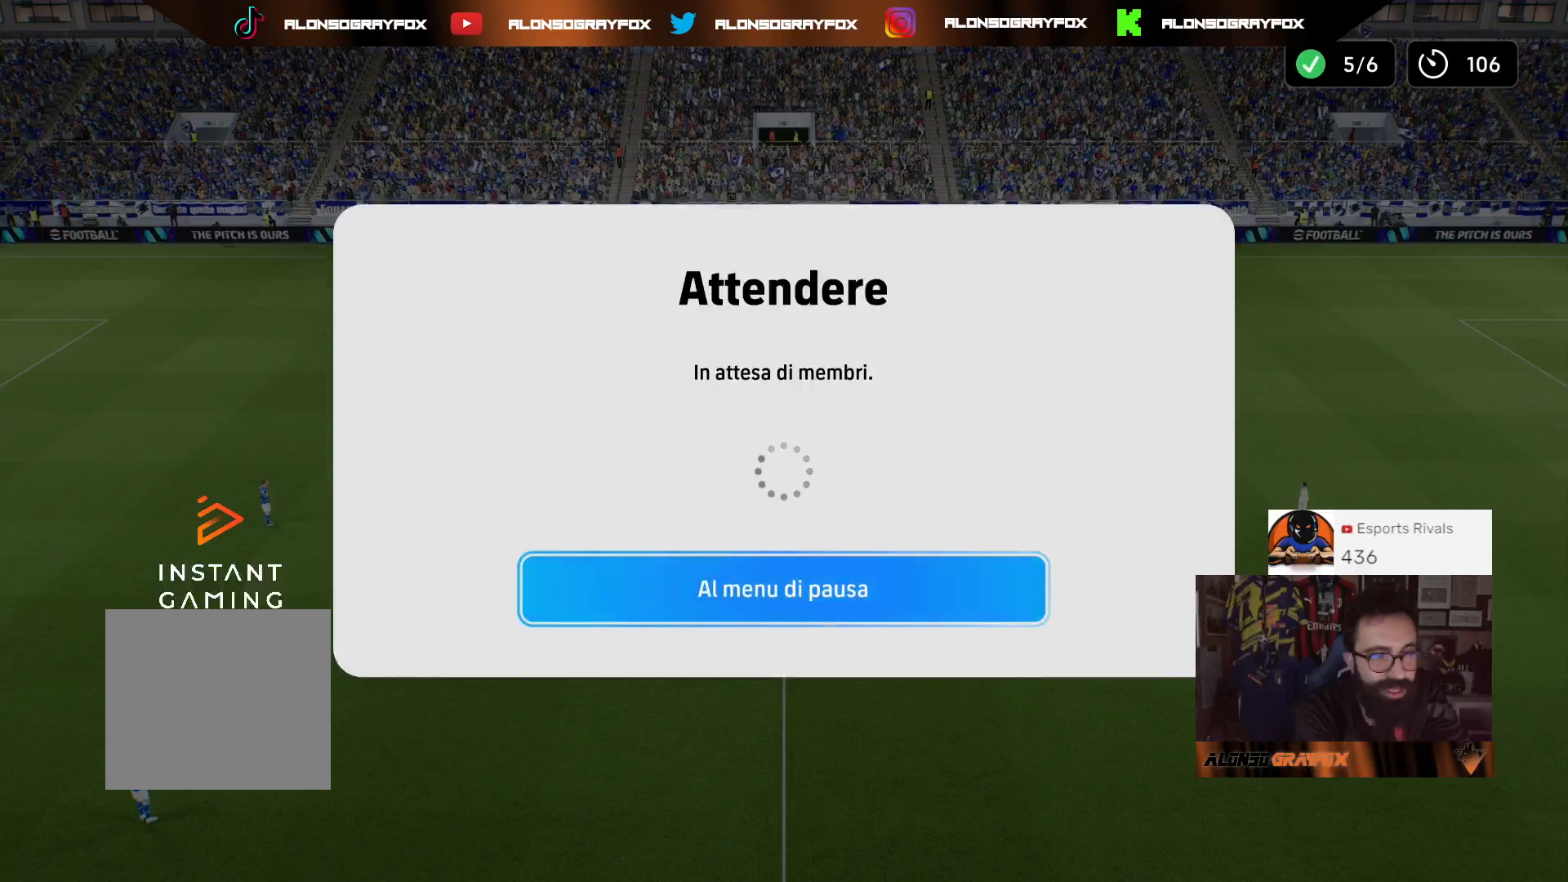
{"buttons": ["R2"], "left_stick": "center", "right_stick": "center", "events": []}
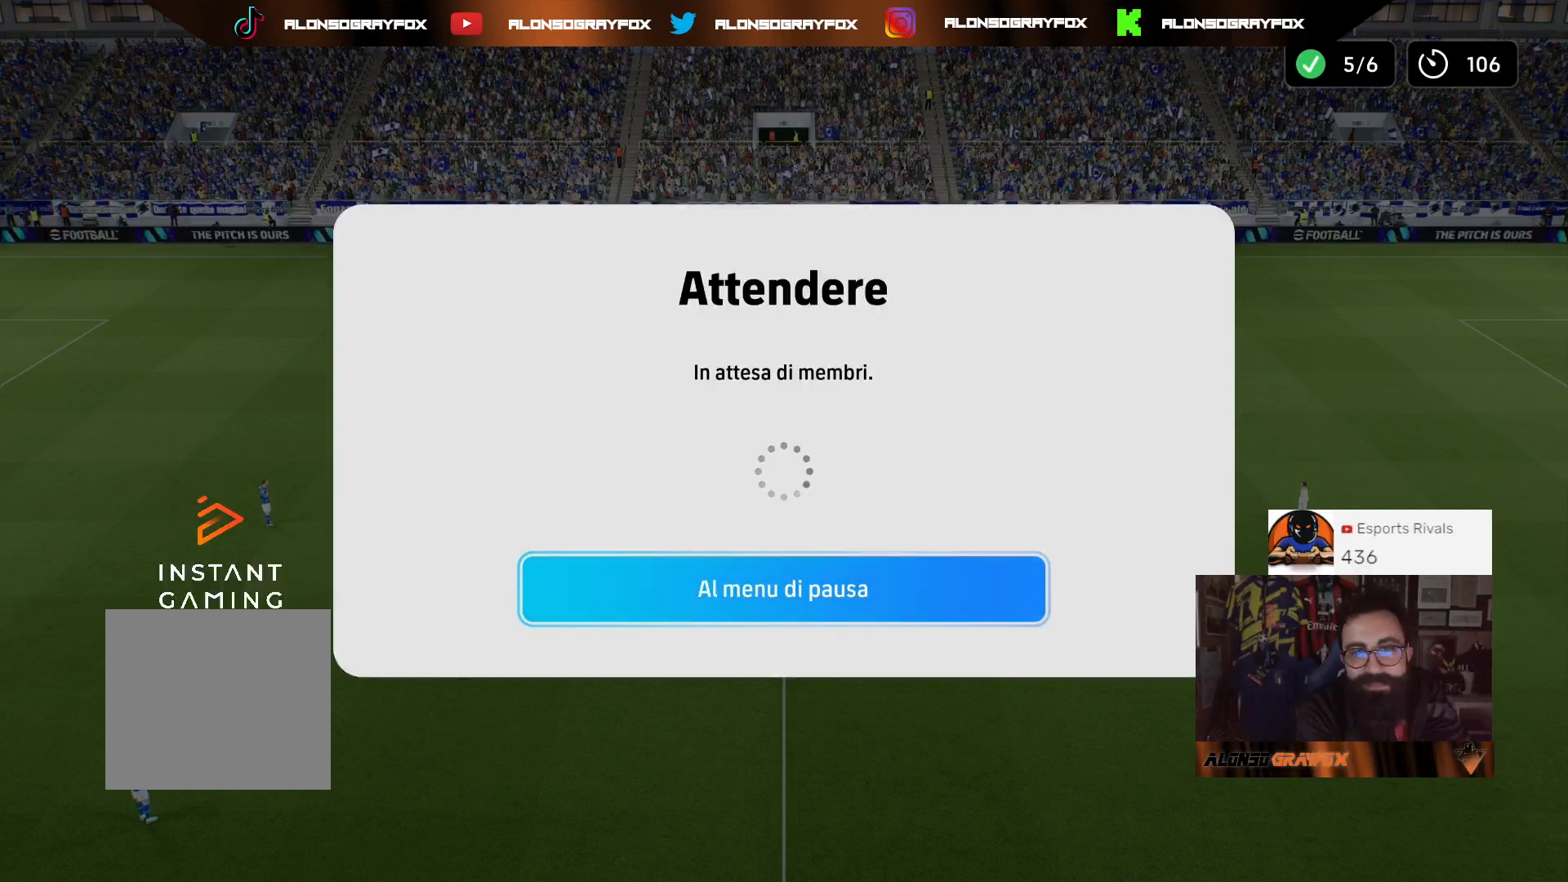
{"buttons": ["R2"], "left_stick": "center", "right_stick": "center", "events": []}
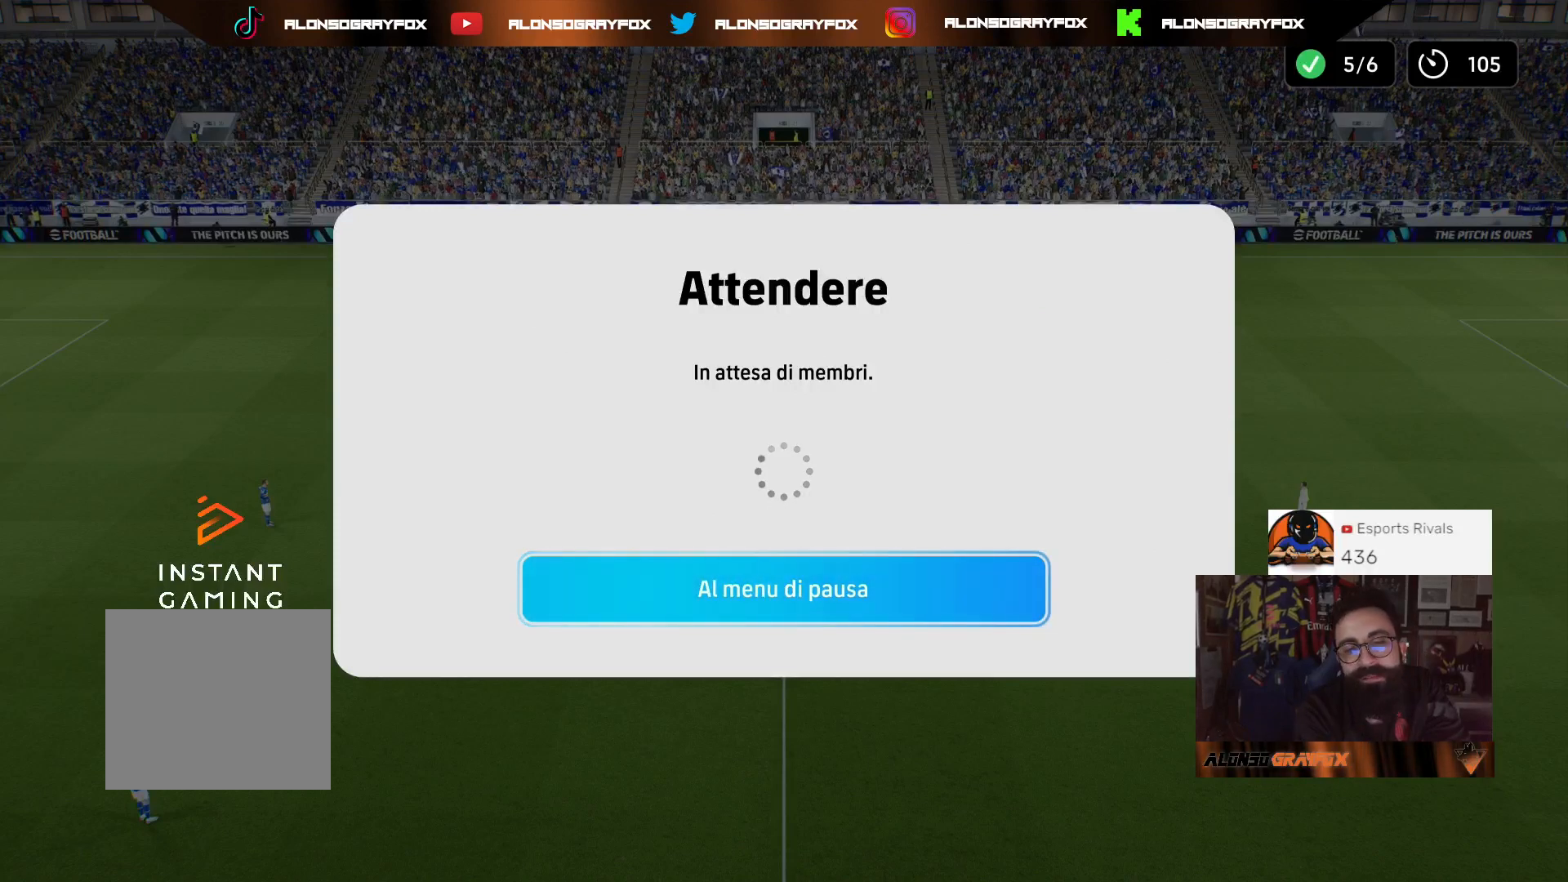
{"buttons": ["R2"], "left_stick": "center", "right_stick": "center", "events": []}
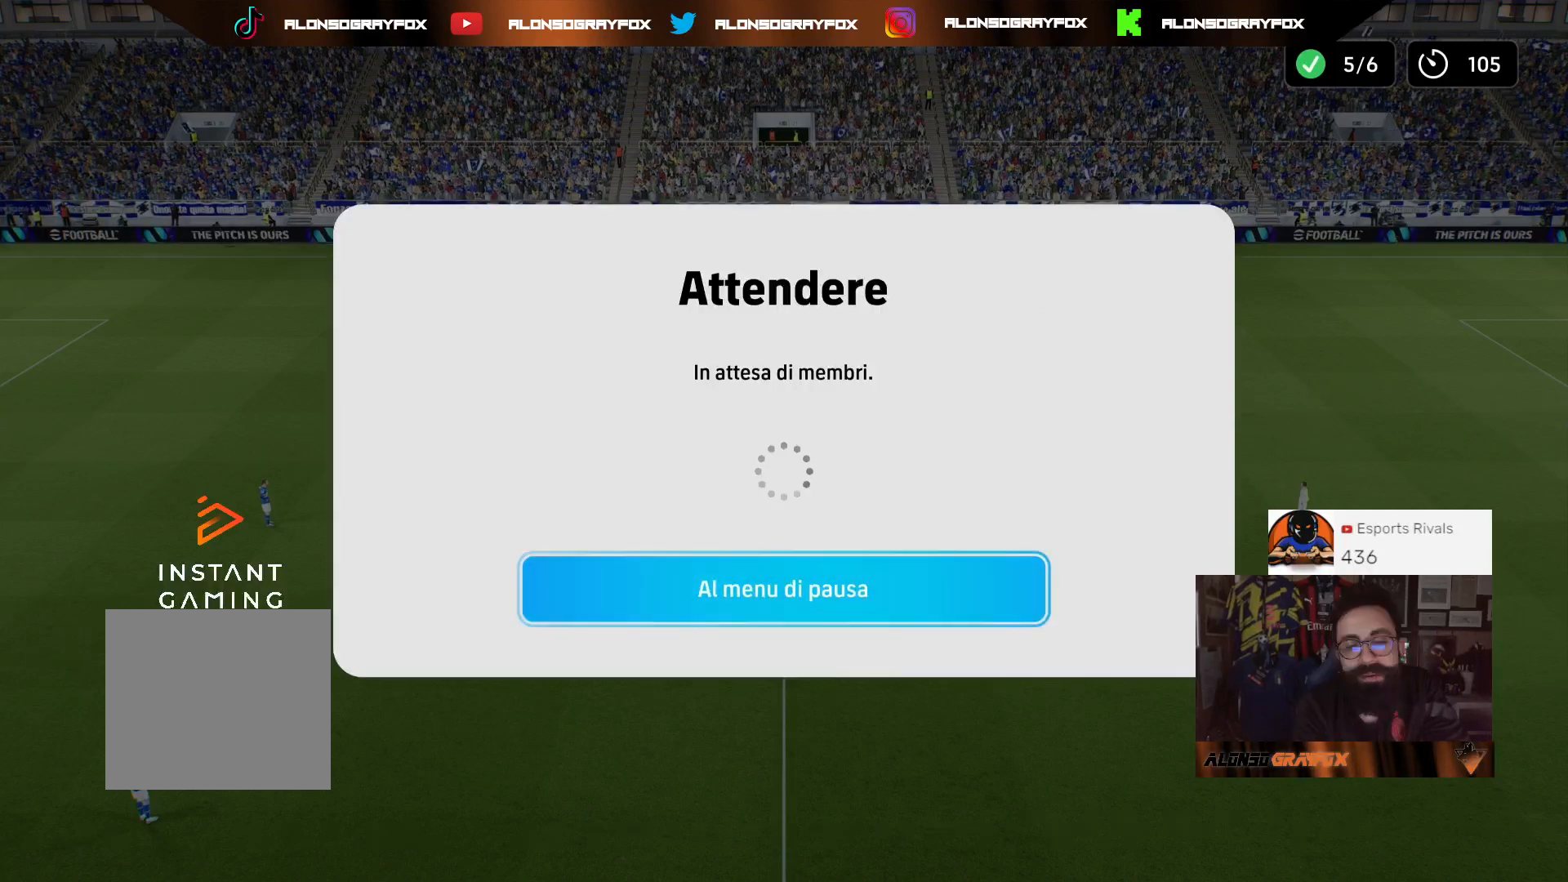
{"buttons": ["R2"], "left_stick": "center", "right_stick": "center", "events": []}
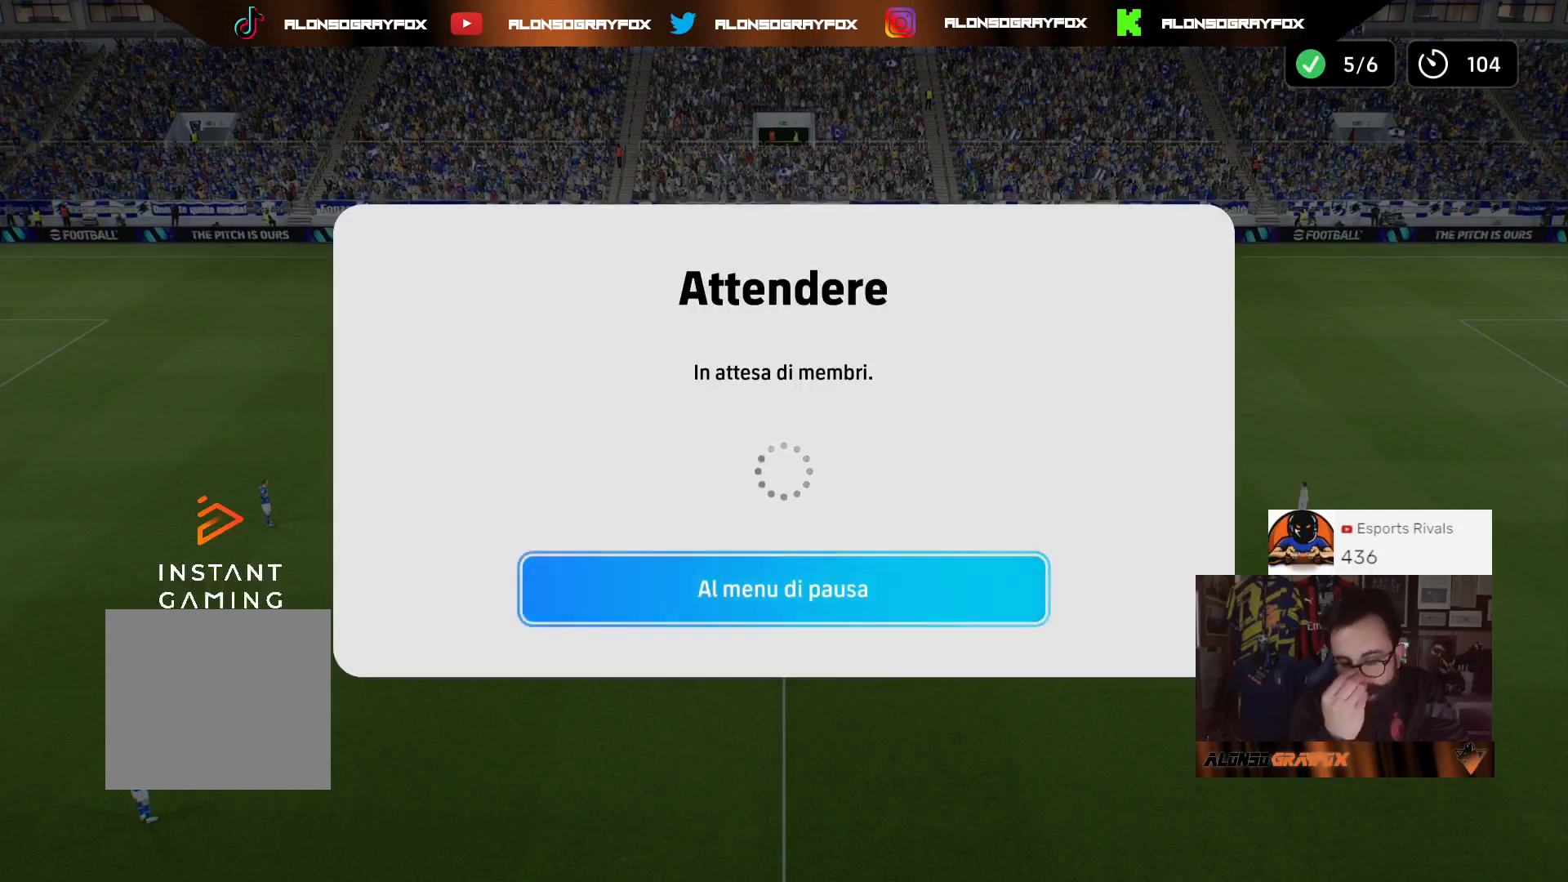
{"buttons": ["R2"], "left_stick": "center", "right_stick": "center", "events": []}
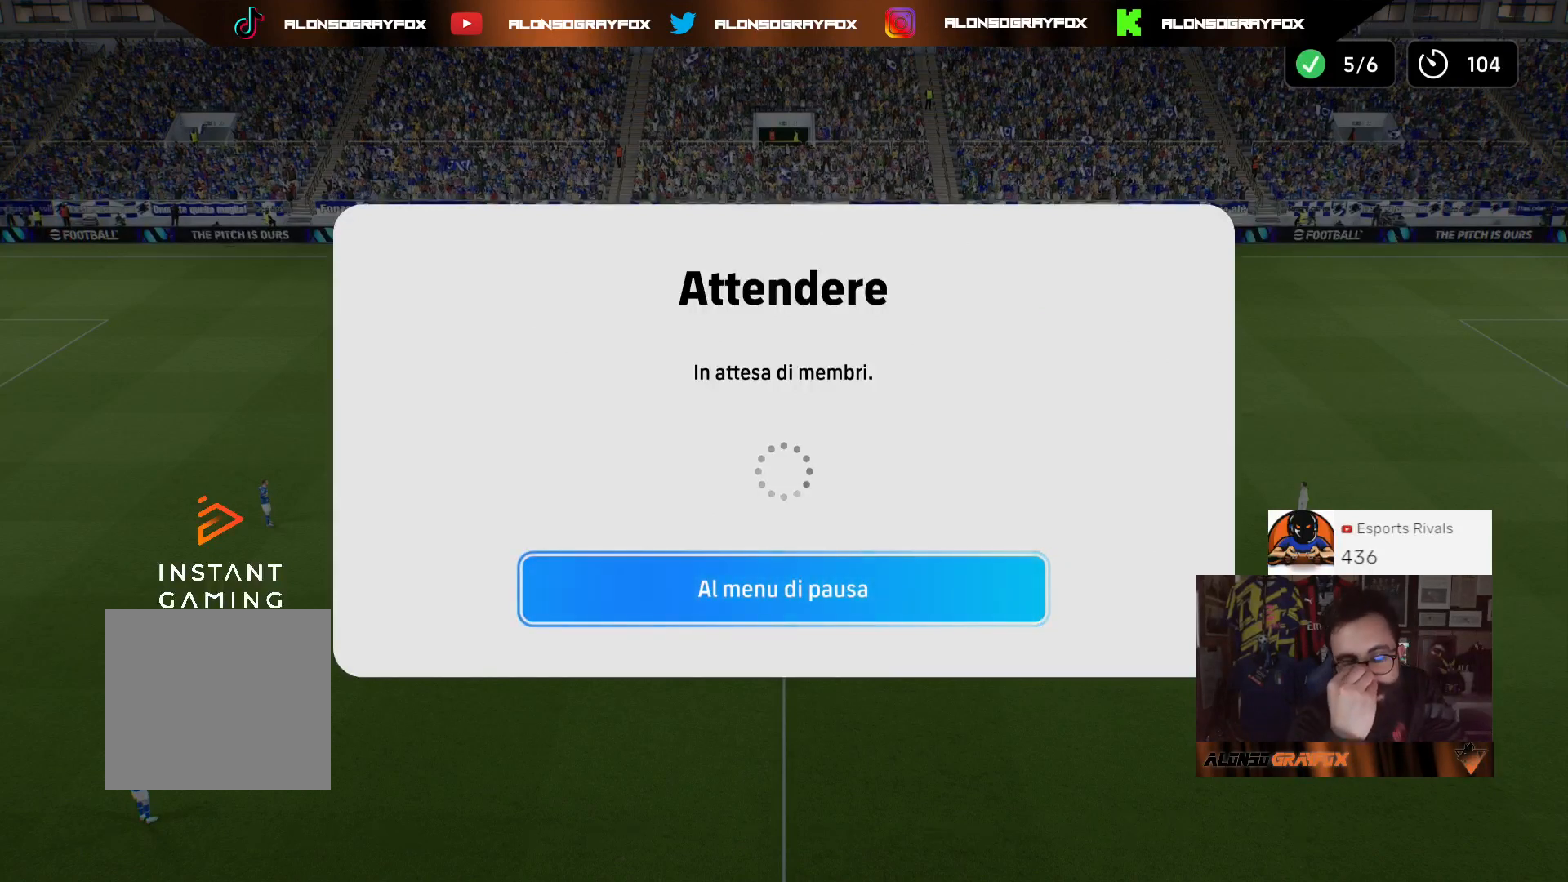
{"buttons": ["R2"], "left_stick": "center", "right_stick": "center", "events": []}
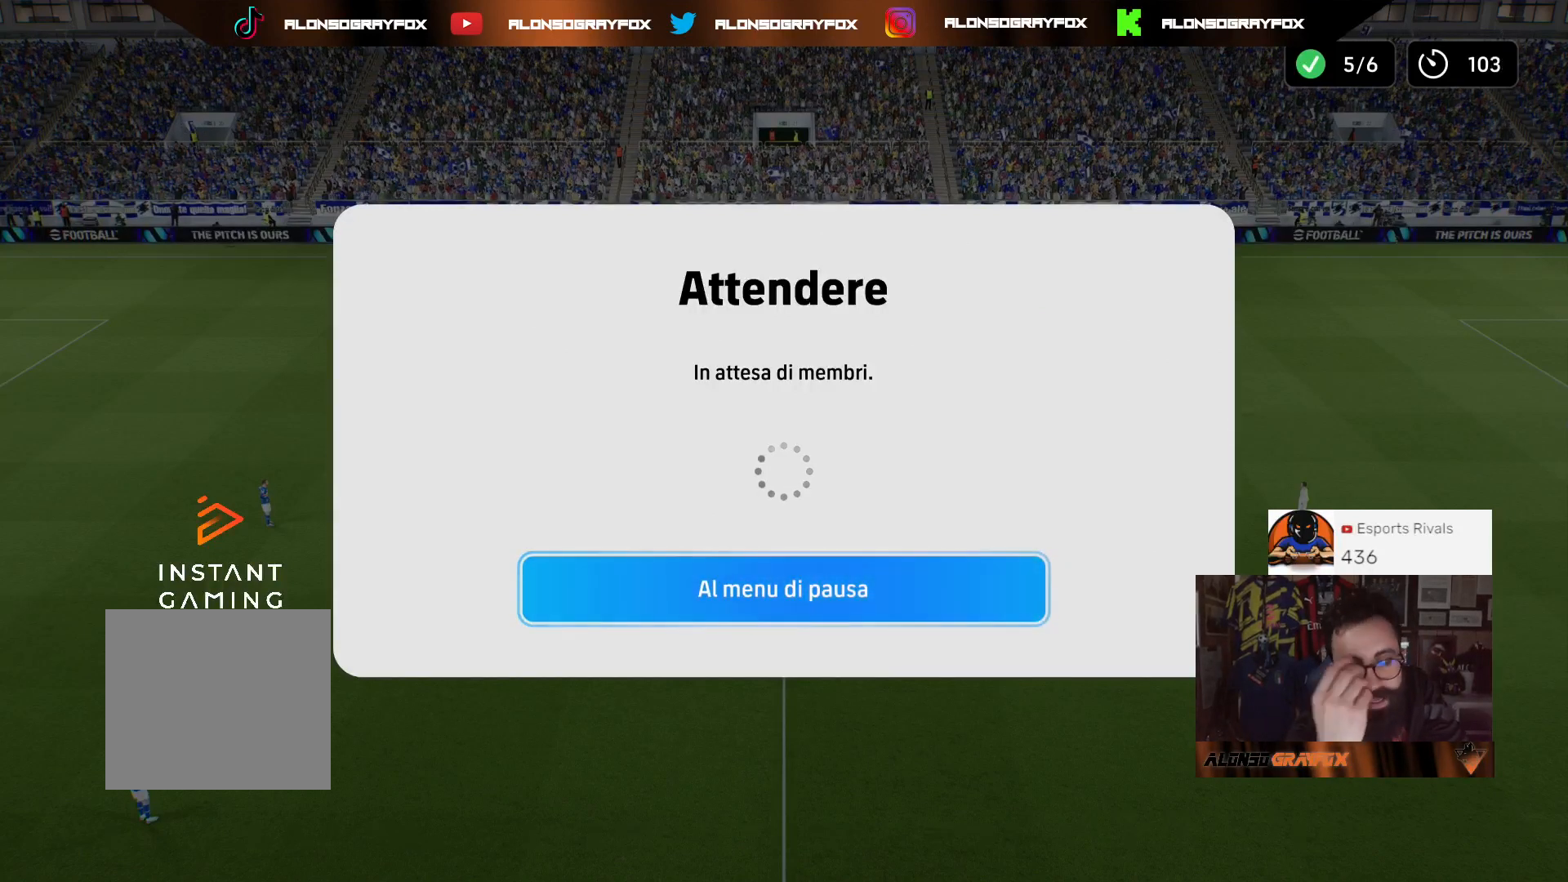
{"buttons": ["R2"], "left_stick": "center", "right_stick": "center", "events": []}
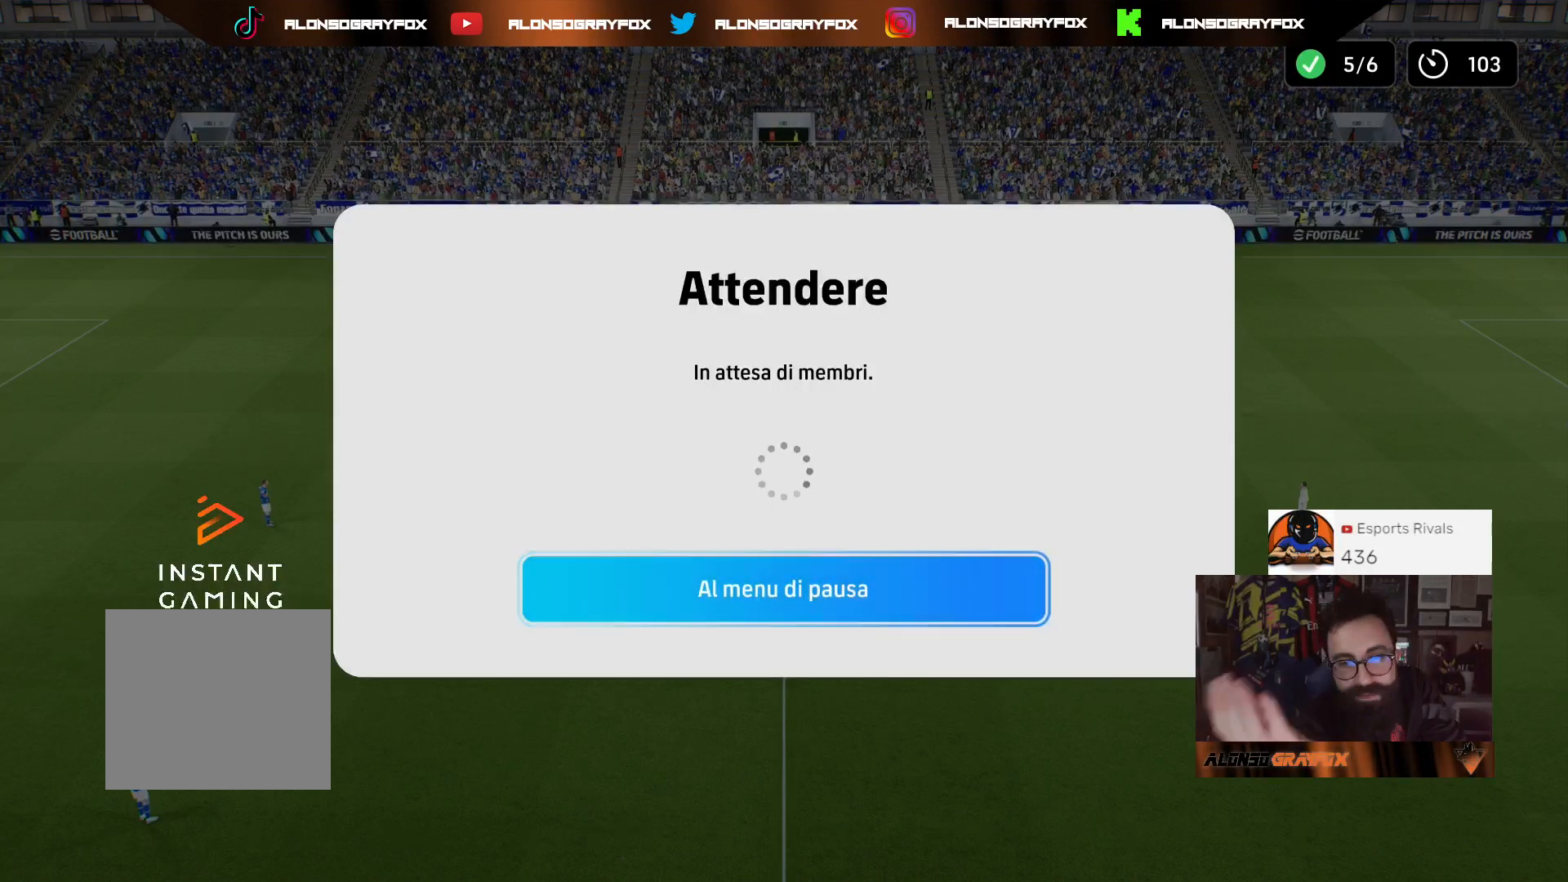
{"buttons": ["R2"], "left_stick": "center", "right_stick": "center", "events": []}
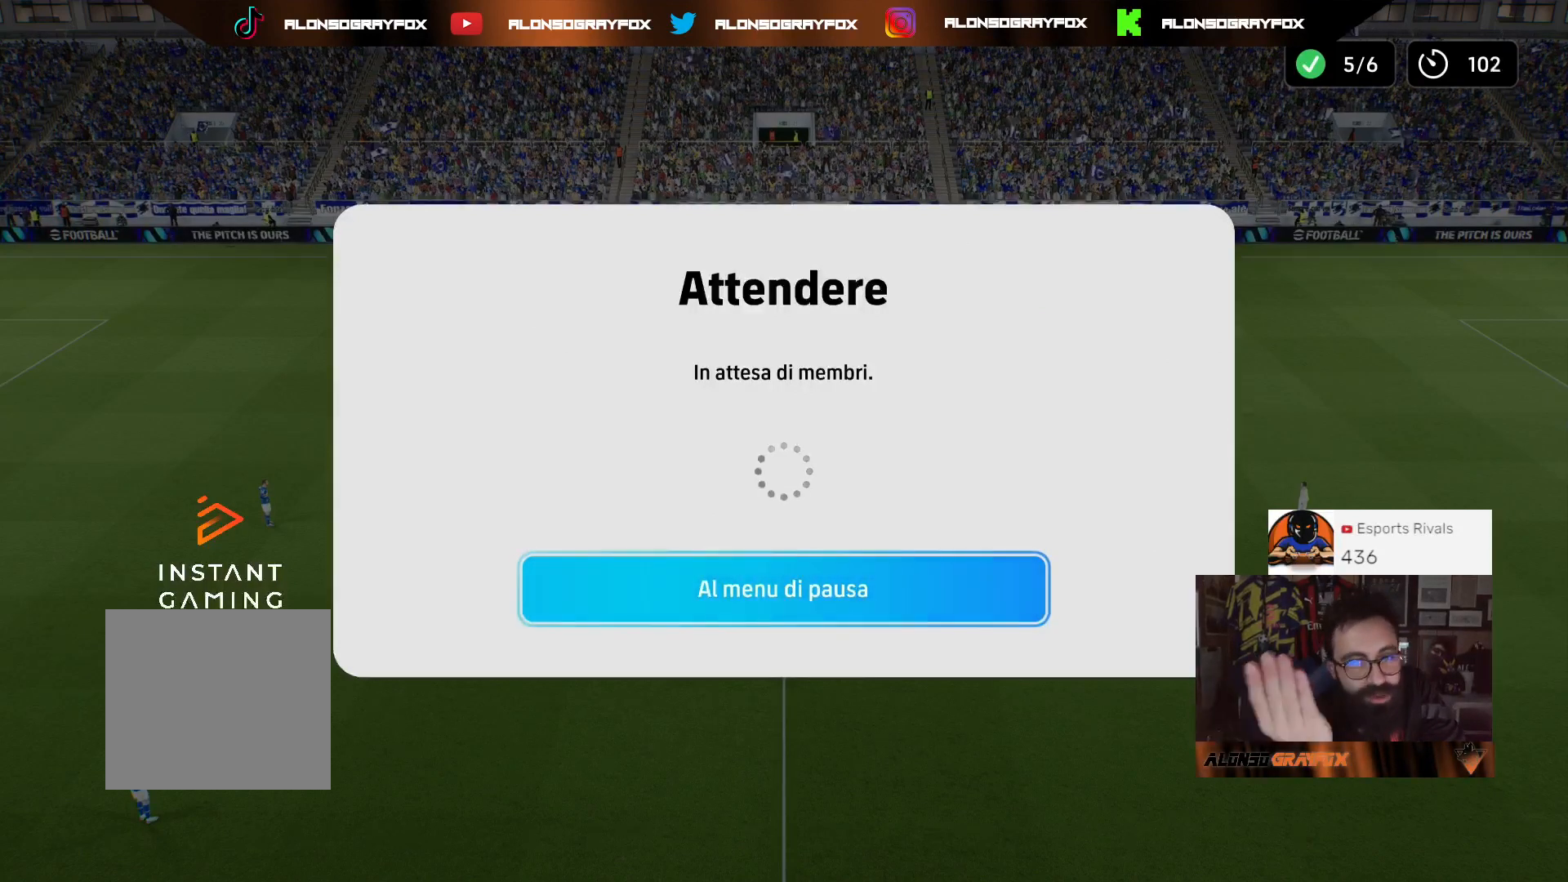
{"buttons": ["R2"], "left_stick": "center", "right_stick": "center", "events": []}